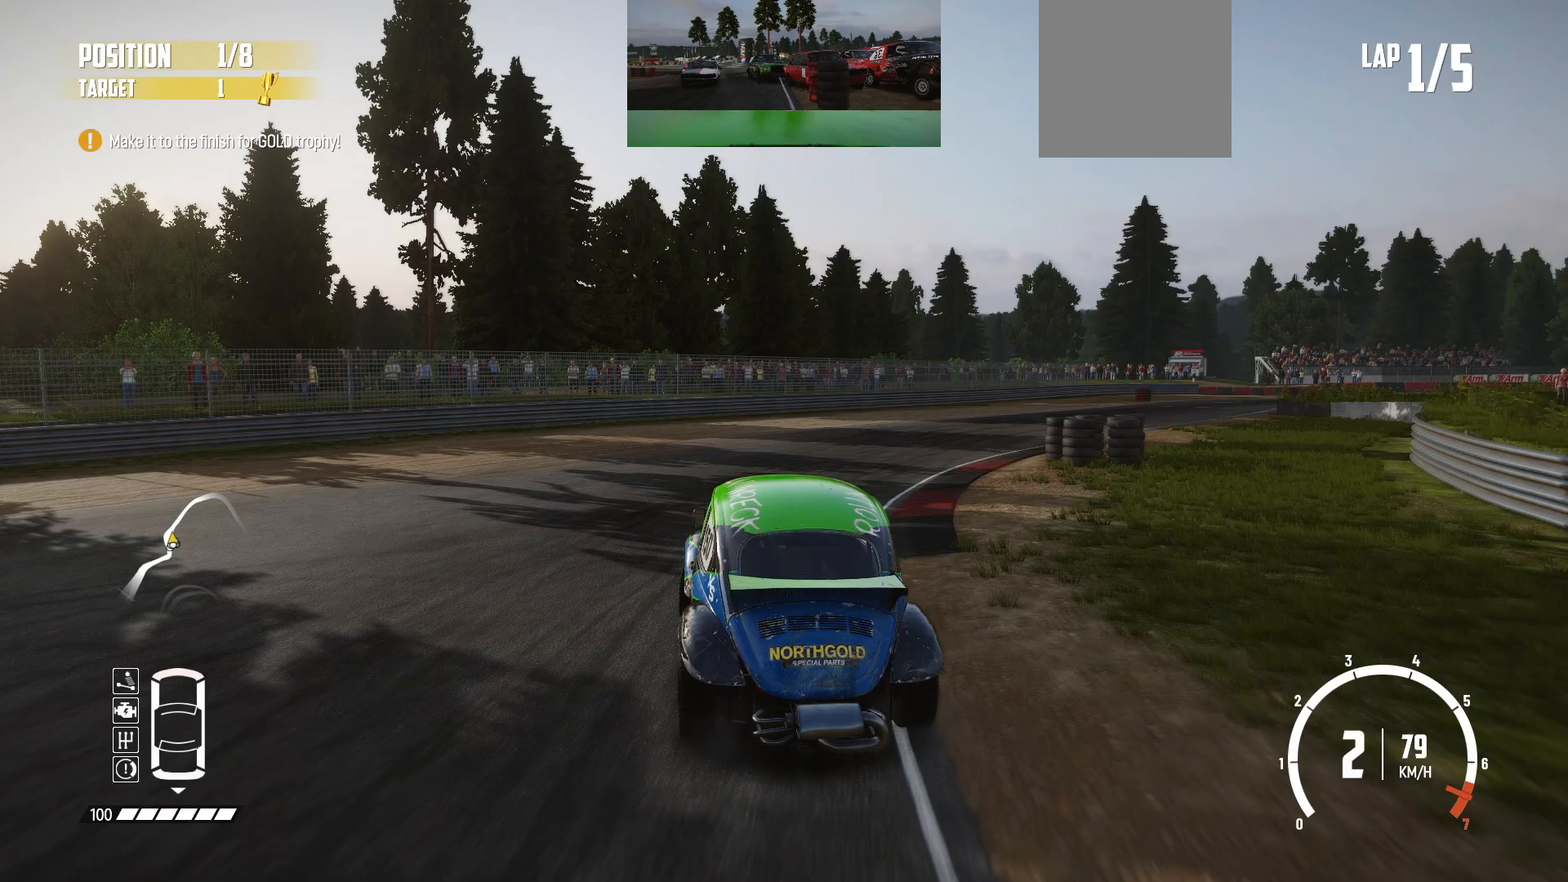
Gameplay with a controller (Xbox layout); each line is a JSON object with the inputs held at the frame after it. "events" lists button and stick changes between this image and that frame as [ms after this image, input, new state], when the widget could be followed in between. Not read: L3 R3 right_stick.
{"buttons": ["R2"], "left_stick": "center", "events": [[150, "left_stick", "center"], [300, "left_stick", "right"], [450, "left_stick", "center"]]}
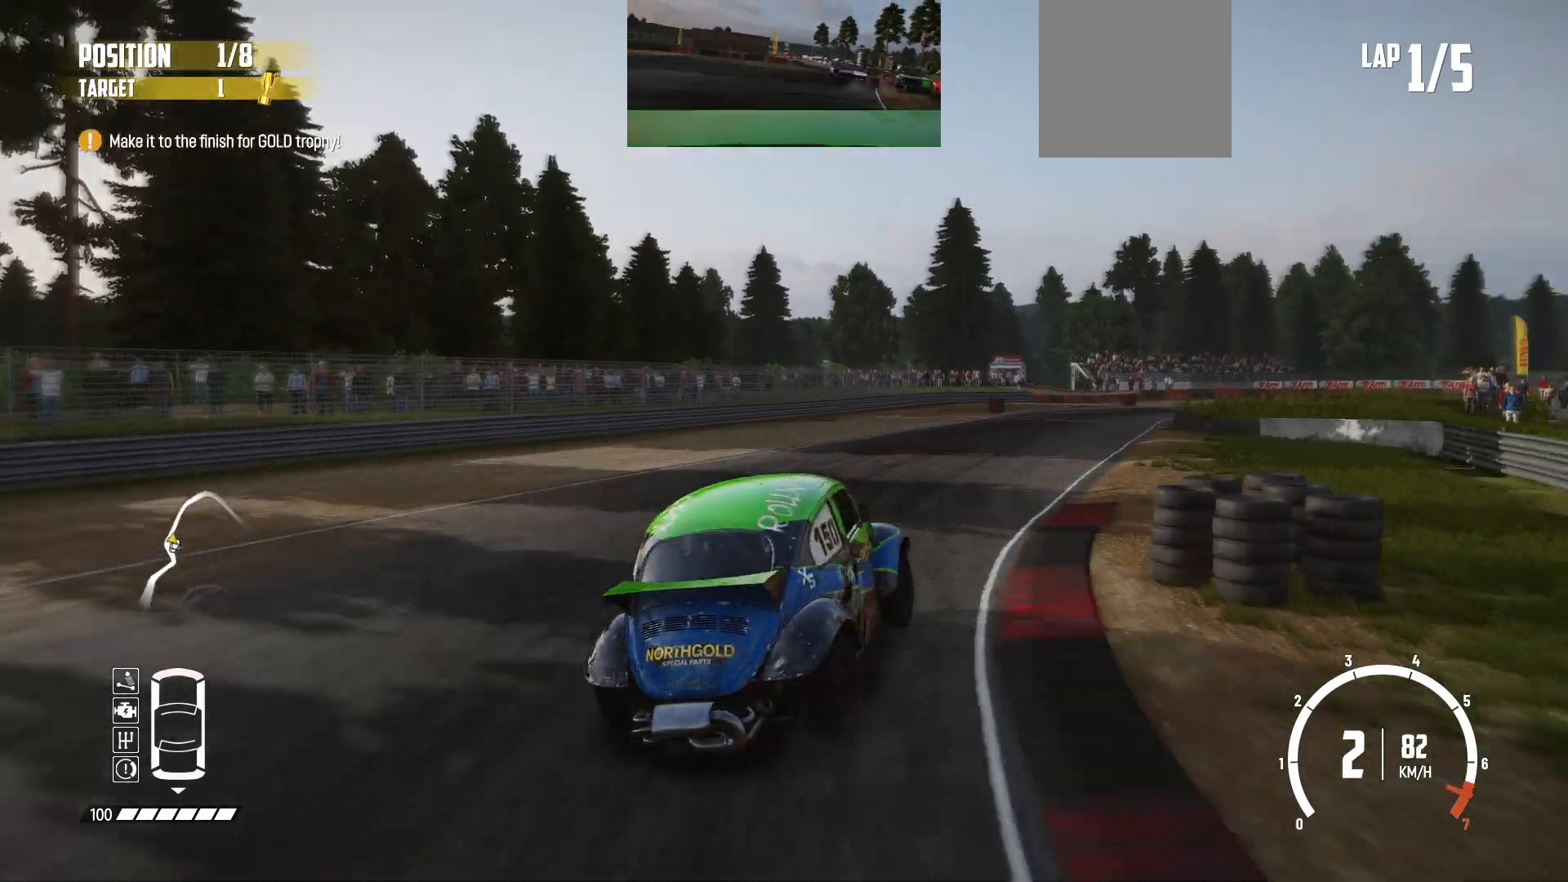
{"buttons": ["R2"], "left_stick": "center", "events": [[50, "left_stick", "left"], [300, "left_stick", "center"]]}
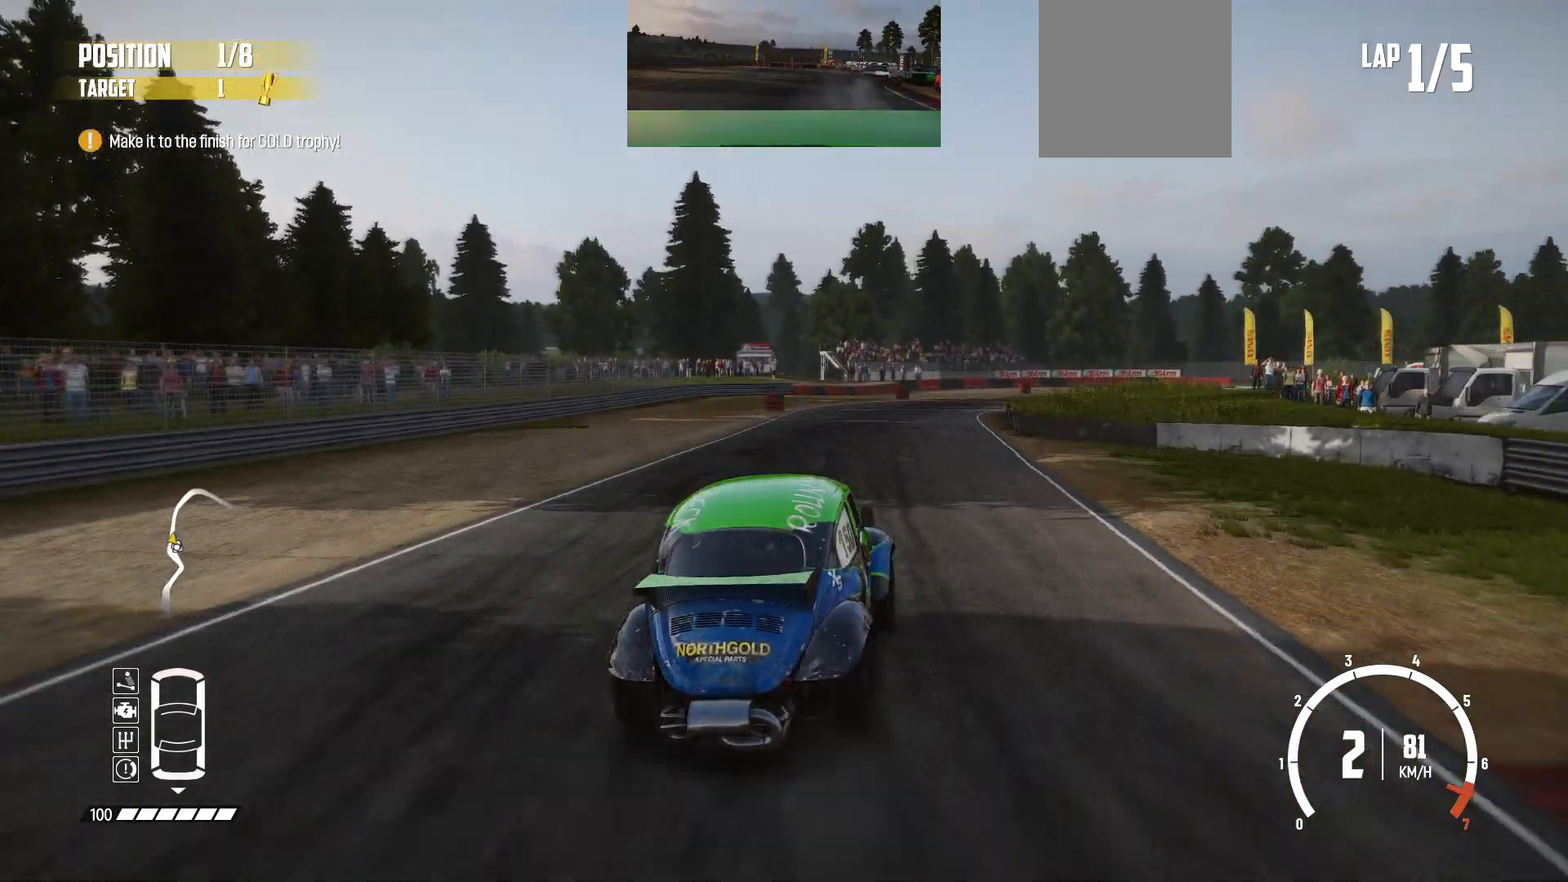
{"buttons": ["R2"], "left_stick": "center", "events": [[100, "left_stick", "left"], [233, "left_stick", "center"], [300, "left_stick", "left"], [350, "left_stick", "center"]]}
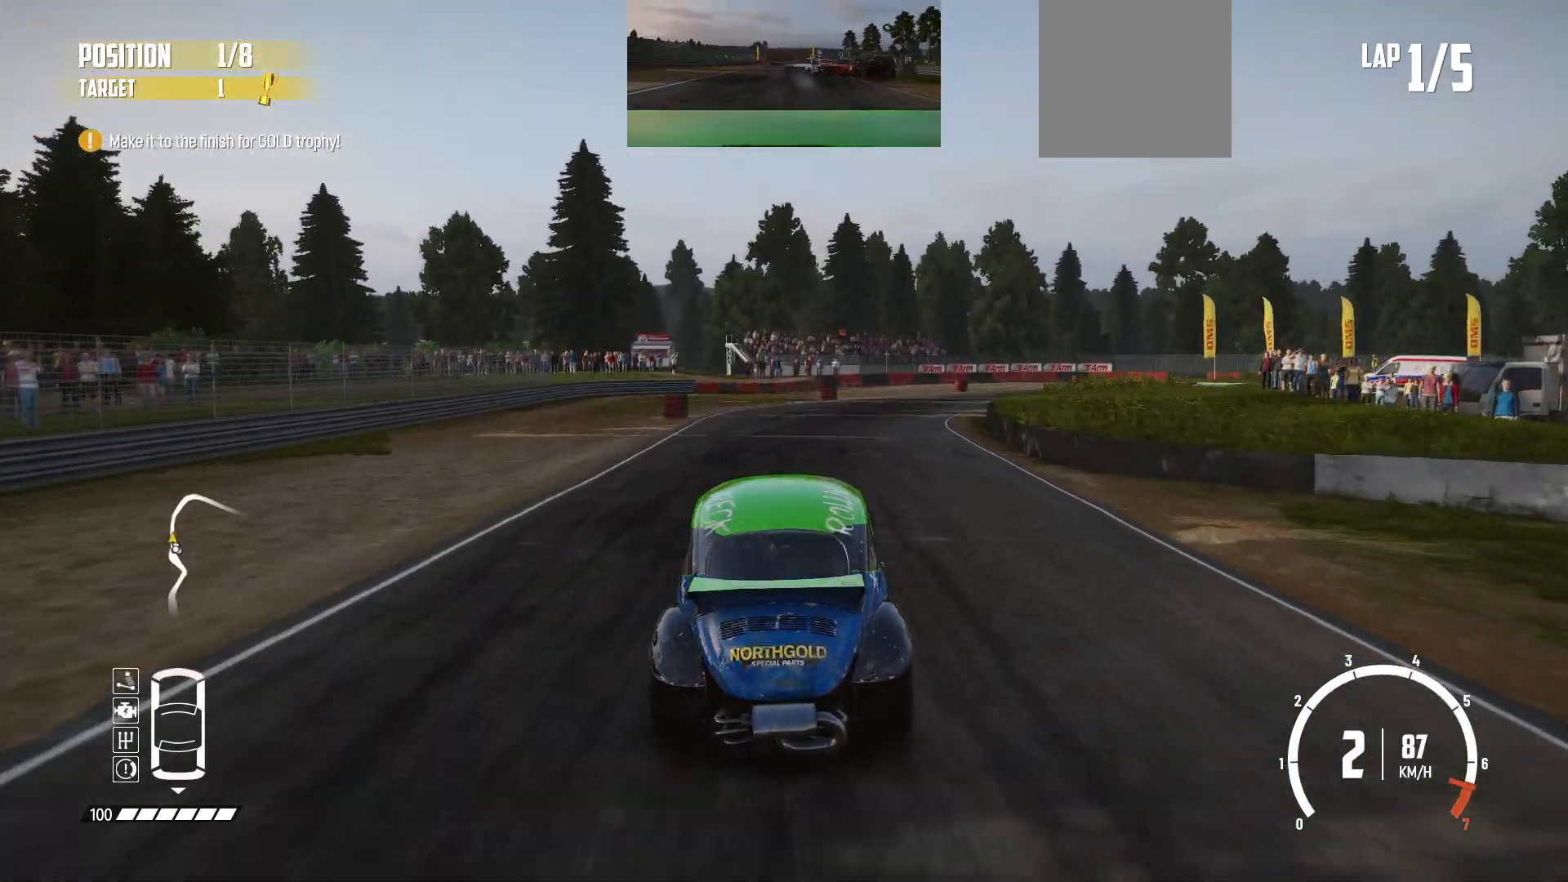
{"buttons": ["R2"], "left_stick": "right", "events": [[250, "left_stick", "right"]]}
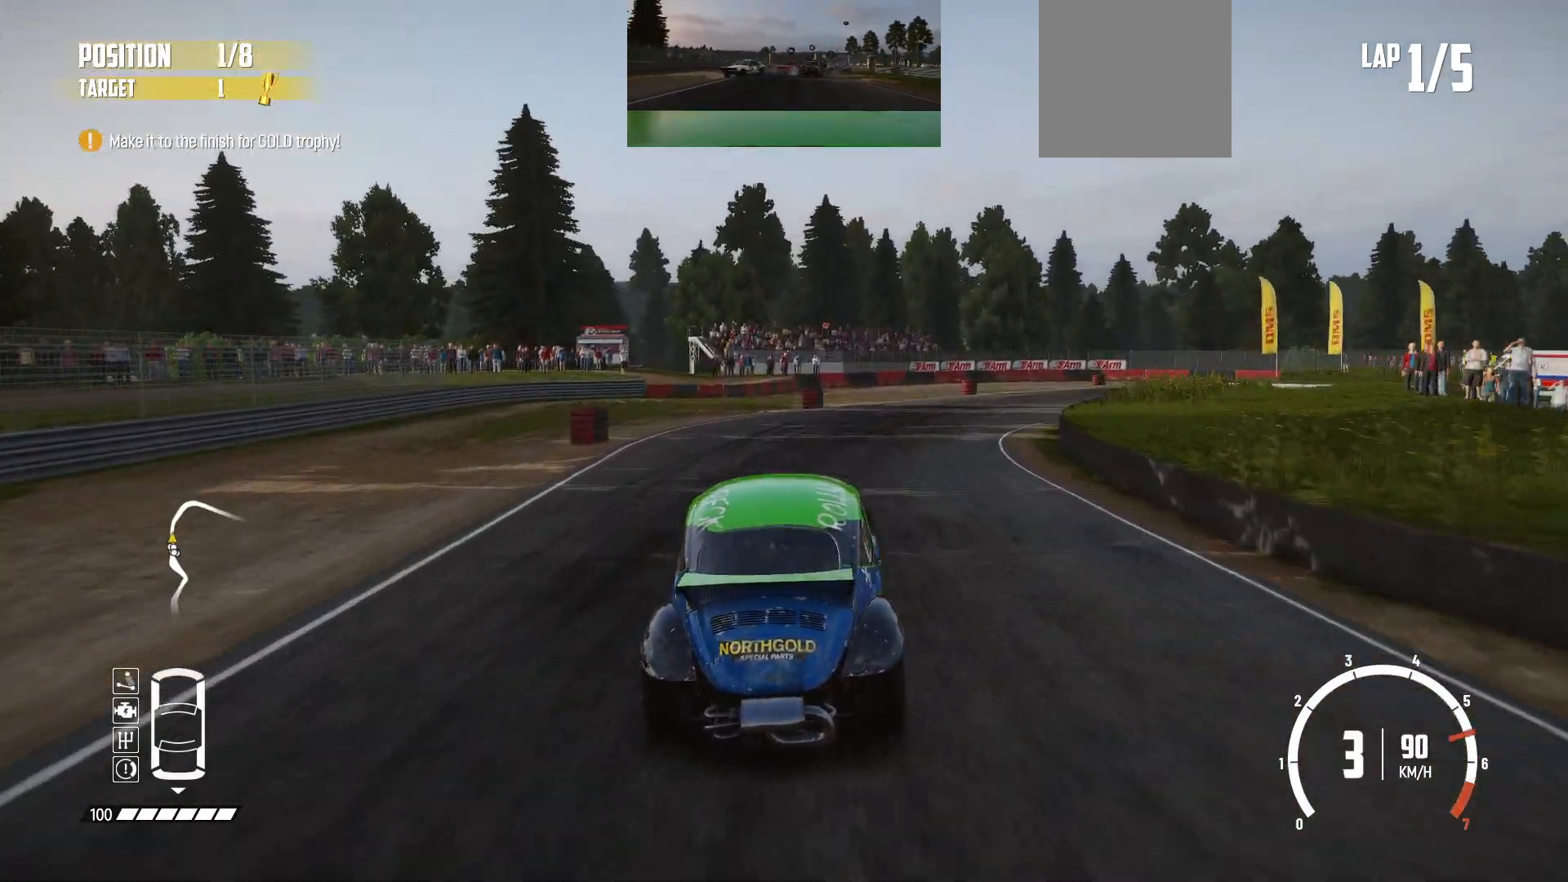
{"buttons": ["R2"], "left_stick": "center", "events": [[333, "left_stick", "left"], [433, "left_stick", "center"]]}
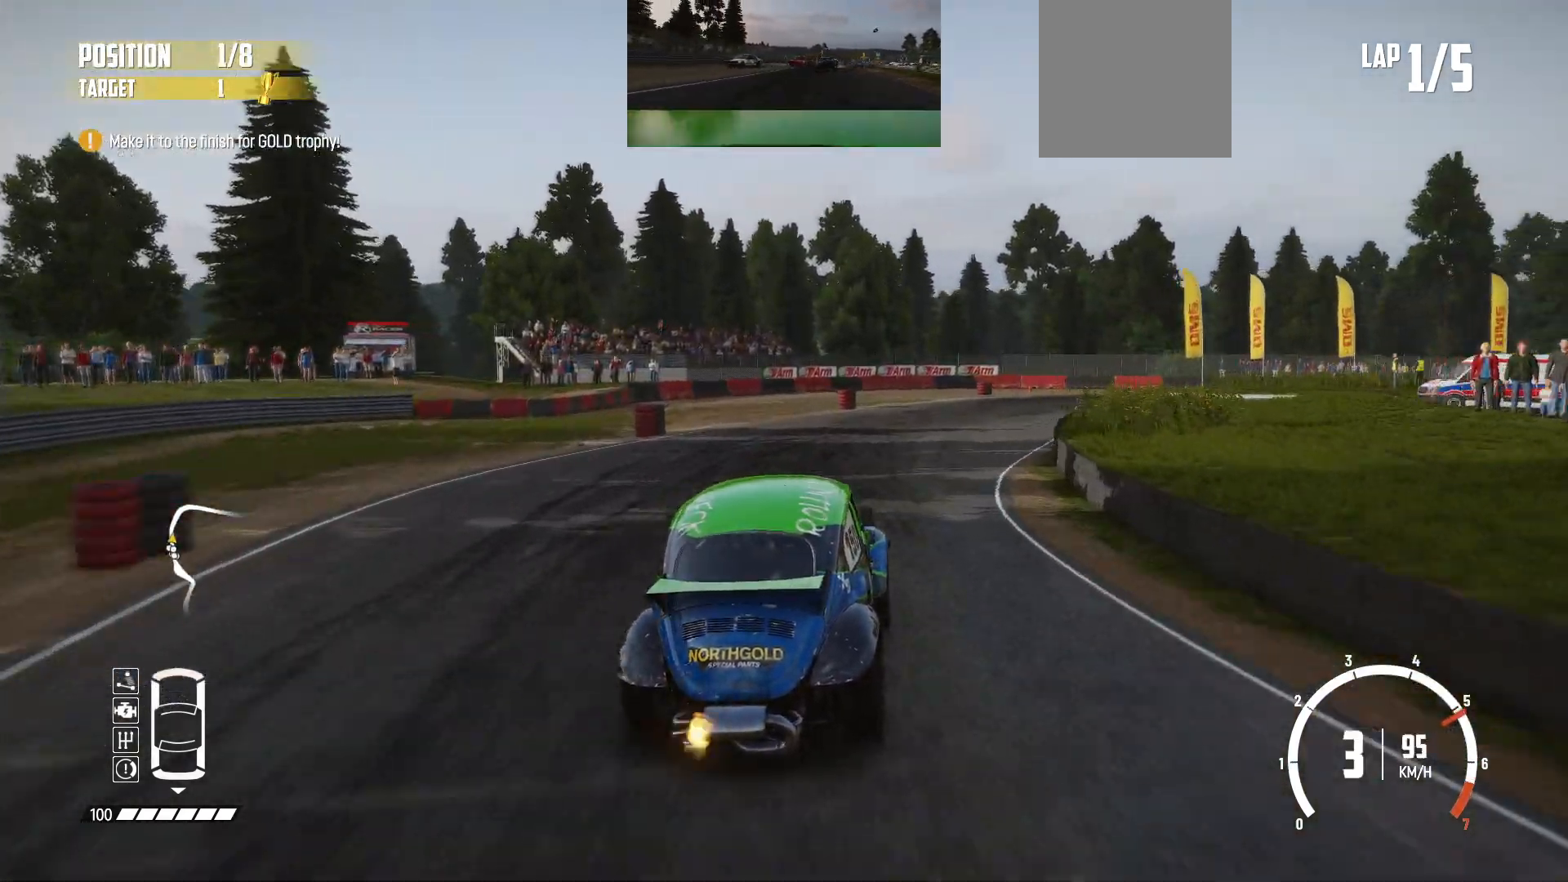
{"buttons": ["B"], "left_stick": "right", "events": [[200, "left_stick", "right"], [350, "R2", "up"], [400, "B", "down"]]}
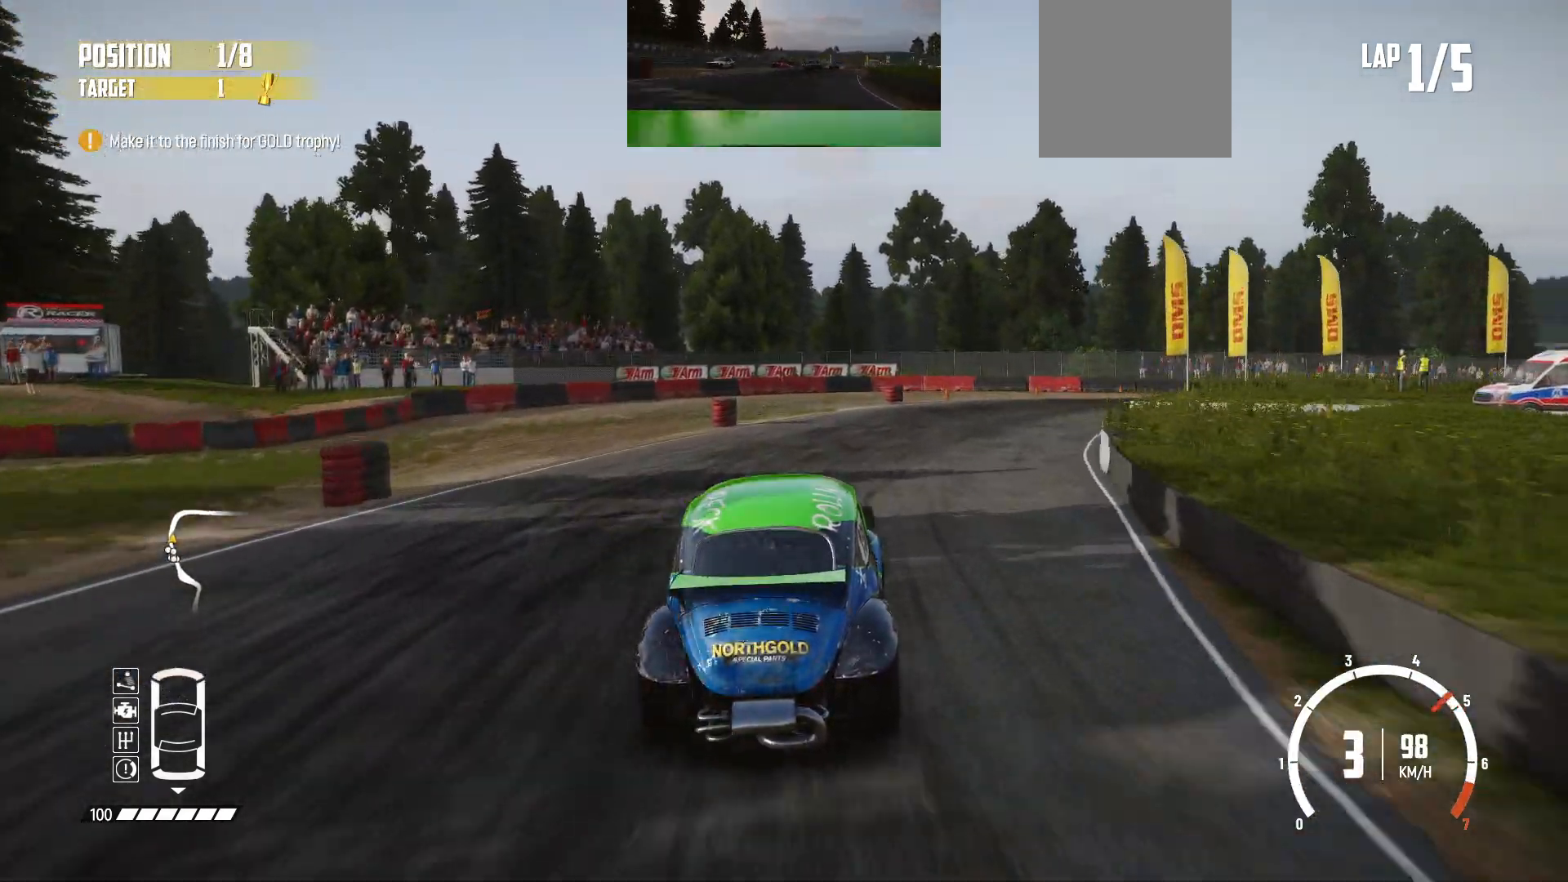
{"buttons": ["R2"], "left_stick": "right", "events": [[83, "L2", "down"], [100, "B", "up"], [250, "L2", "up"], [400, "R2", "down"]]}
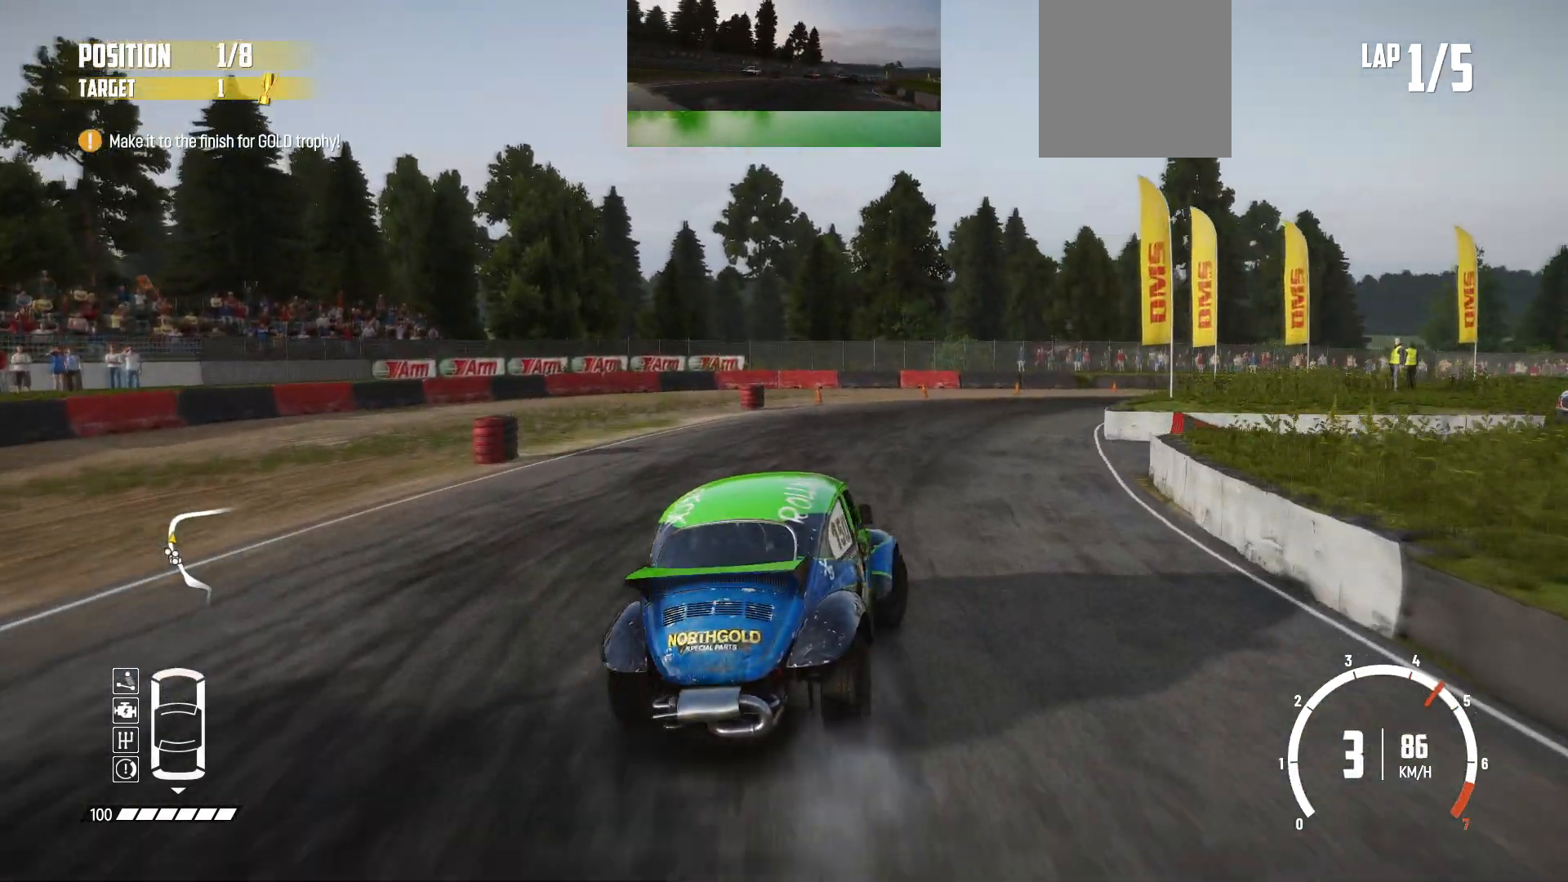
{"buttons": ["R2"], "left_stick": "right", "events": [[150, "R2", "up"], [200, "R2", "down"], [233, "left_stick", "center"], [350, "left_stick", "left"], [500, "left_stick", "right"]]}
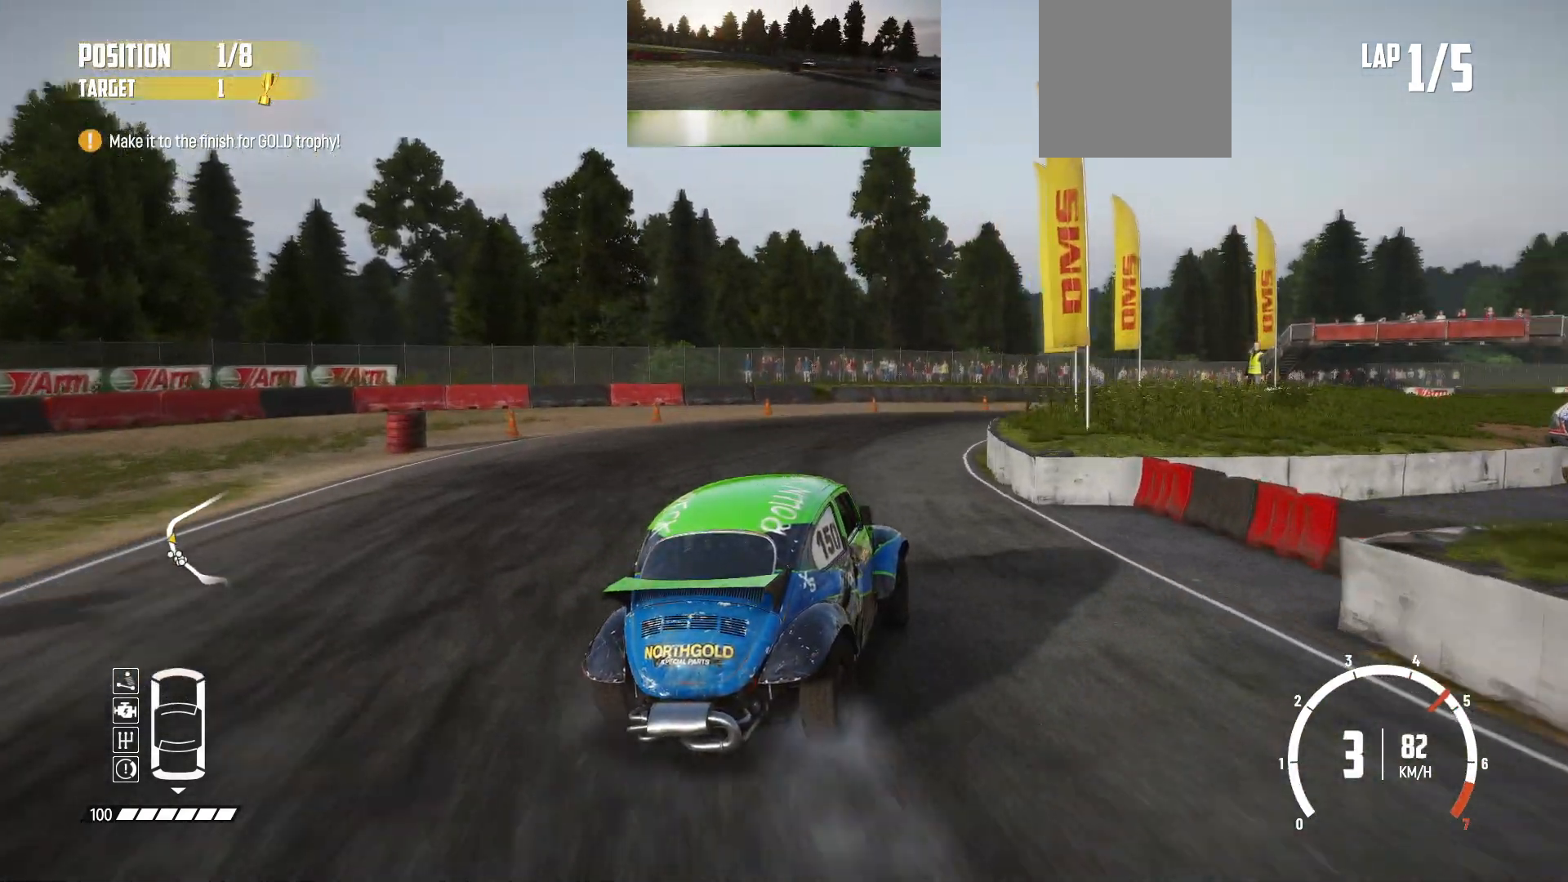
{"buttons": [], "left_stick": "right", "events": [[483, "R2", "up"]]}
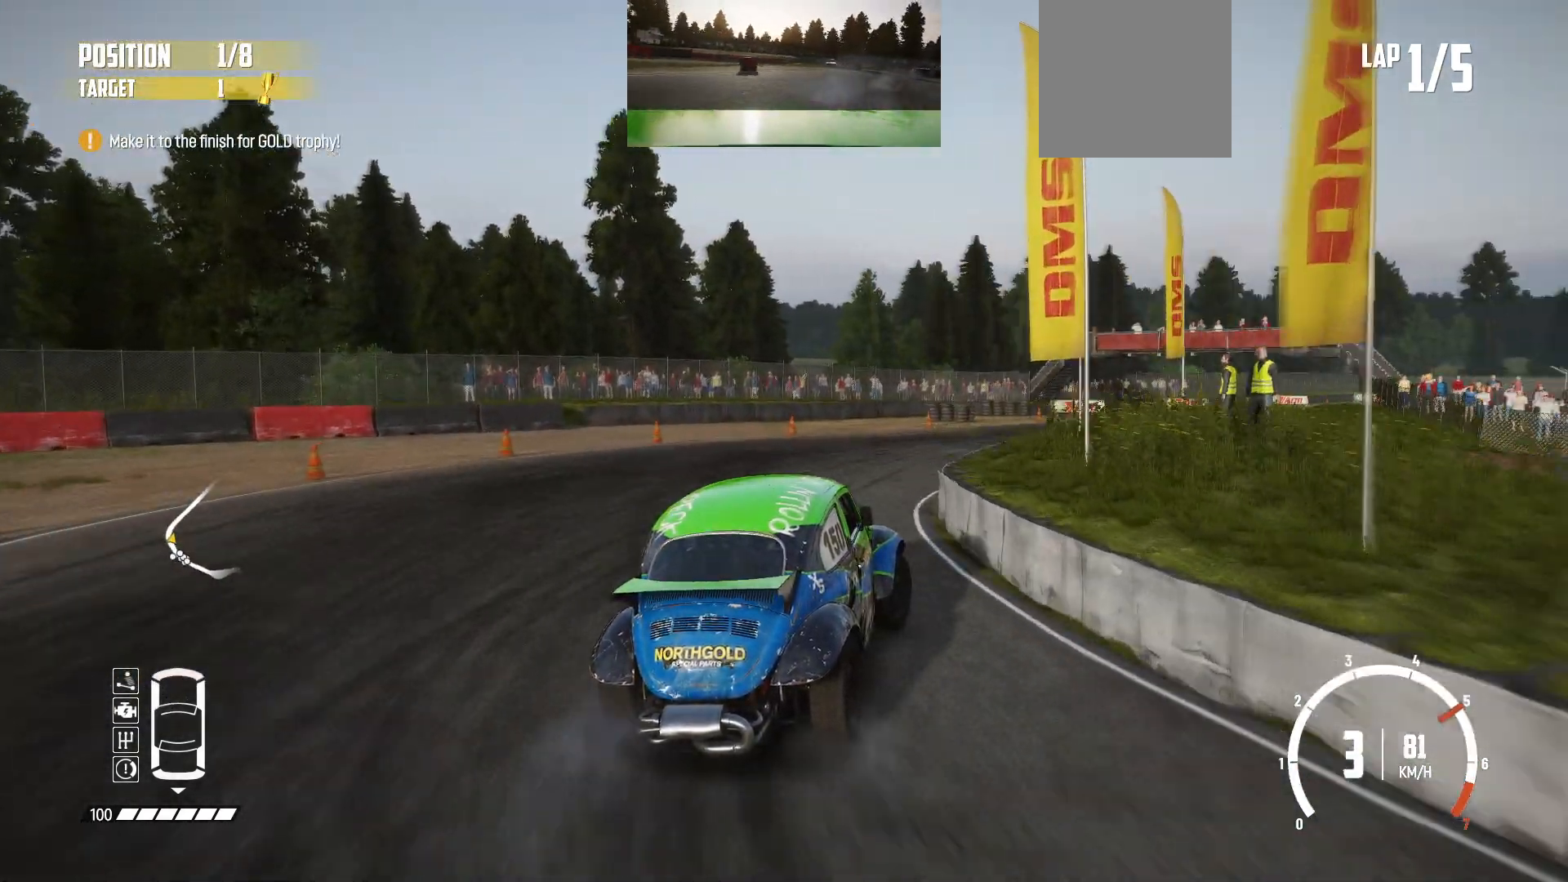
{"buttons": ["R2"], "left_stick": "center", "events": [[33, "R2", "down"], [300, "left_stick", "center"]]}
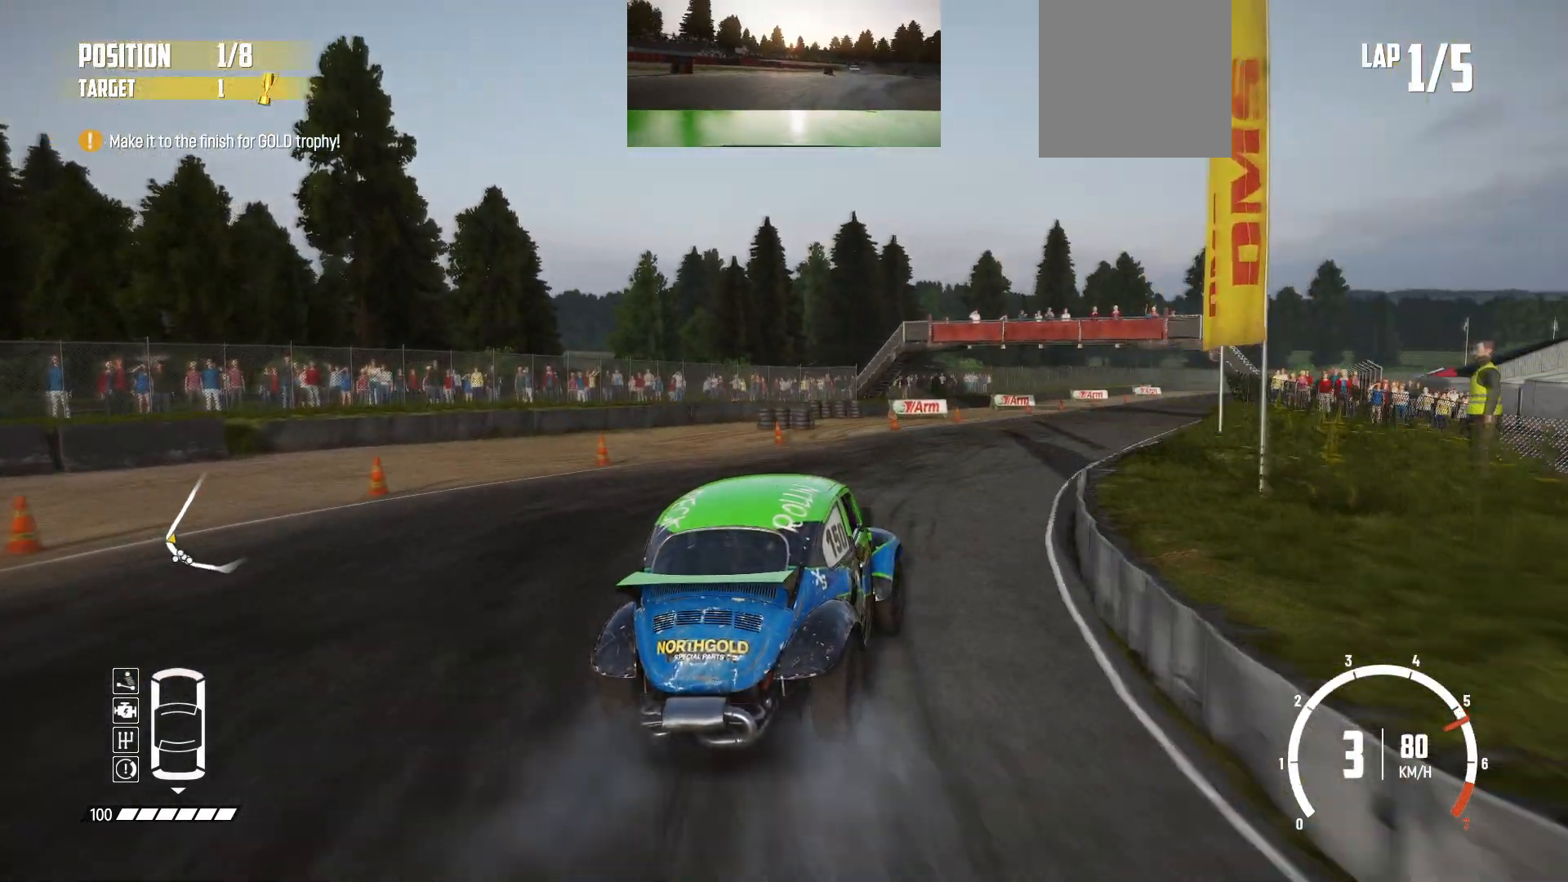
{"buttons": ["R2"], "left_stick": "center", "events": []}
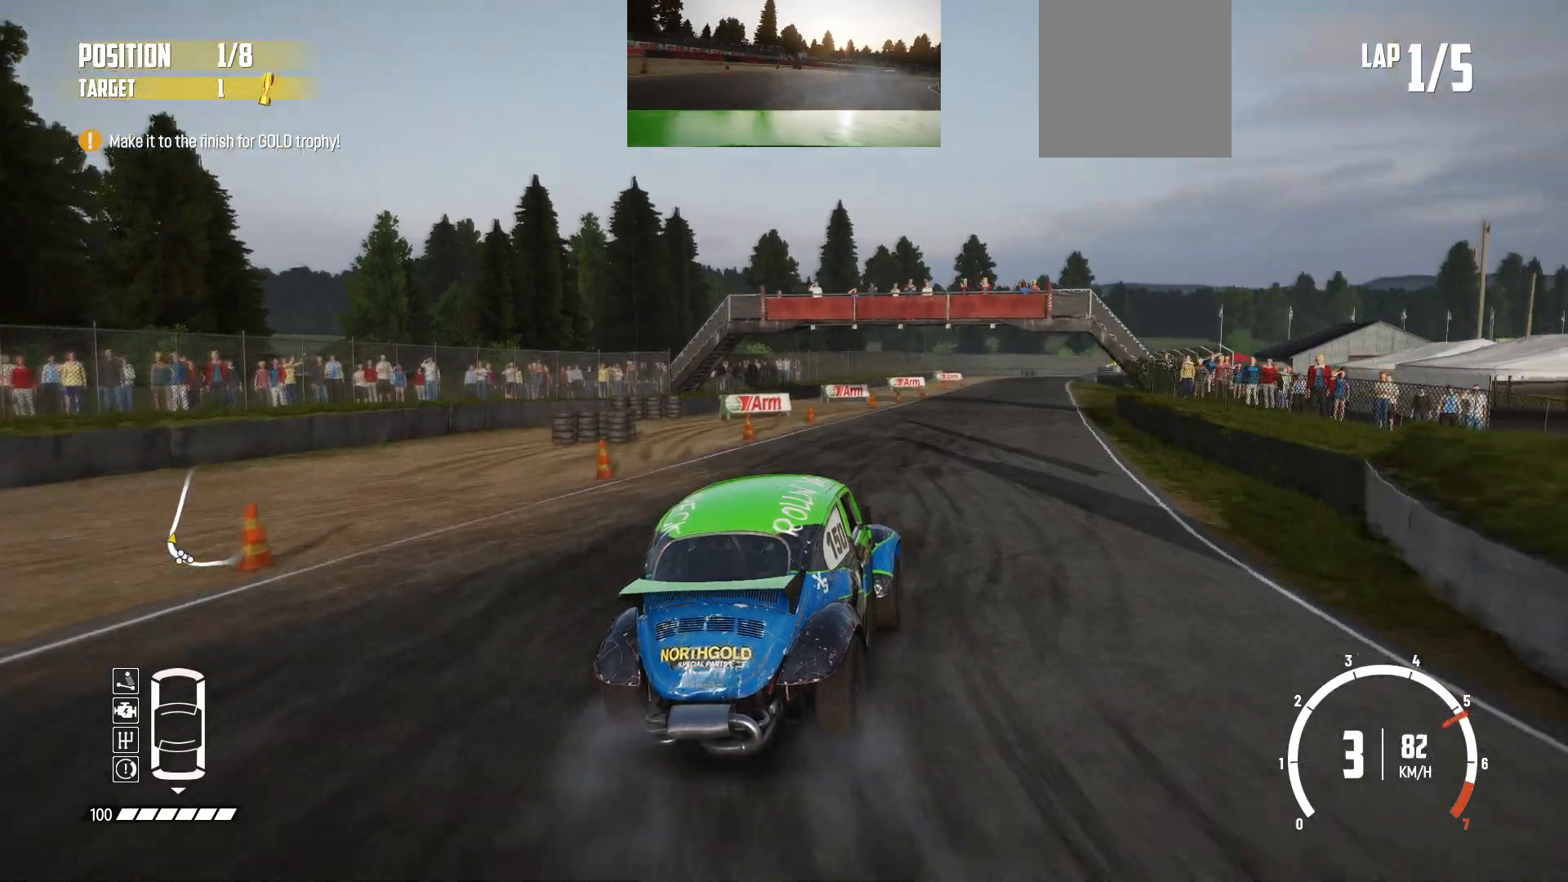
{"buttons": ["R2"], "left_stick": "left", "events": [[450, "left_stick", "left"]]}
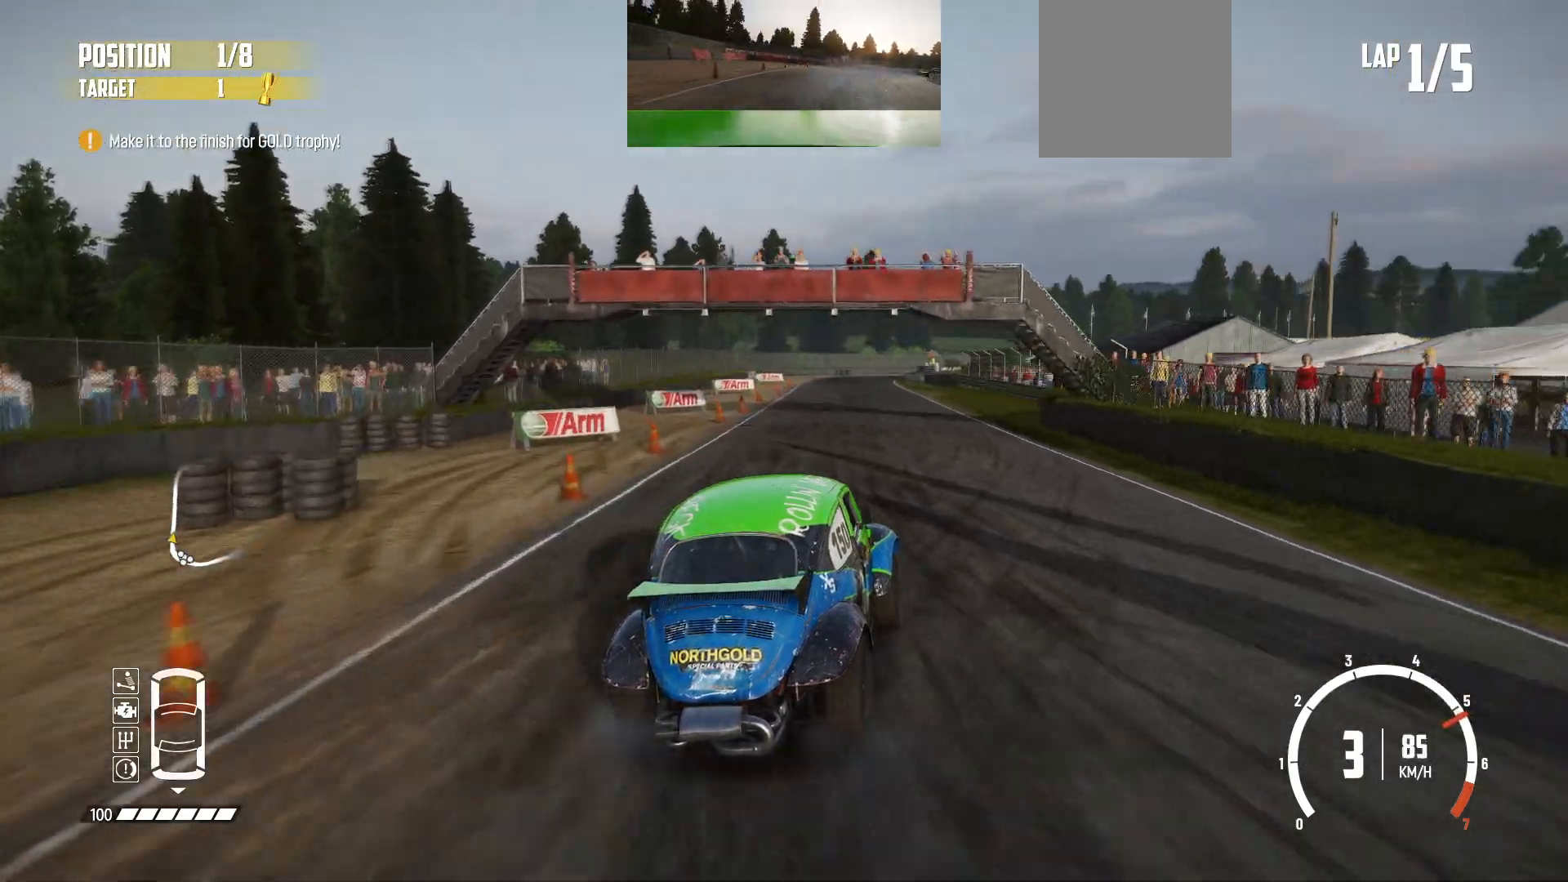
{"buttons": ["R2"], "left_stick": "center", "events": [[183, "left_stick", "center"]]}
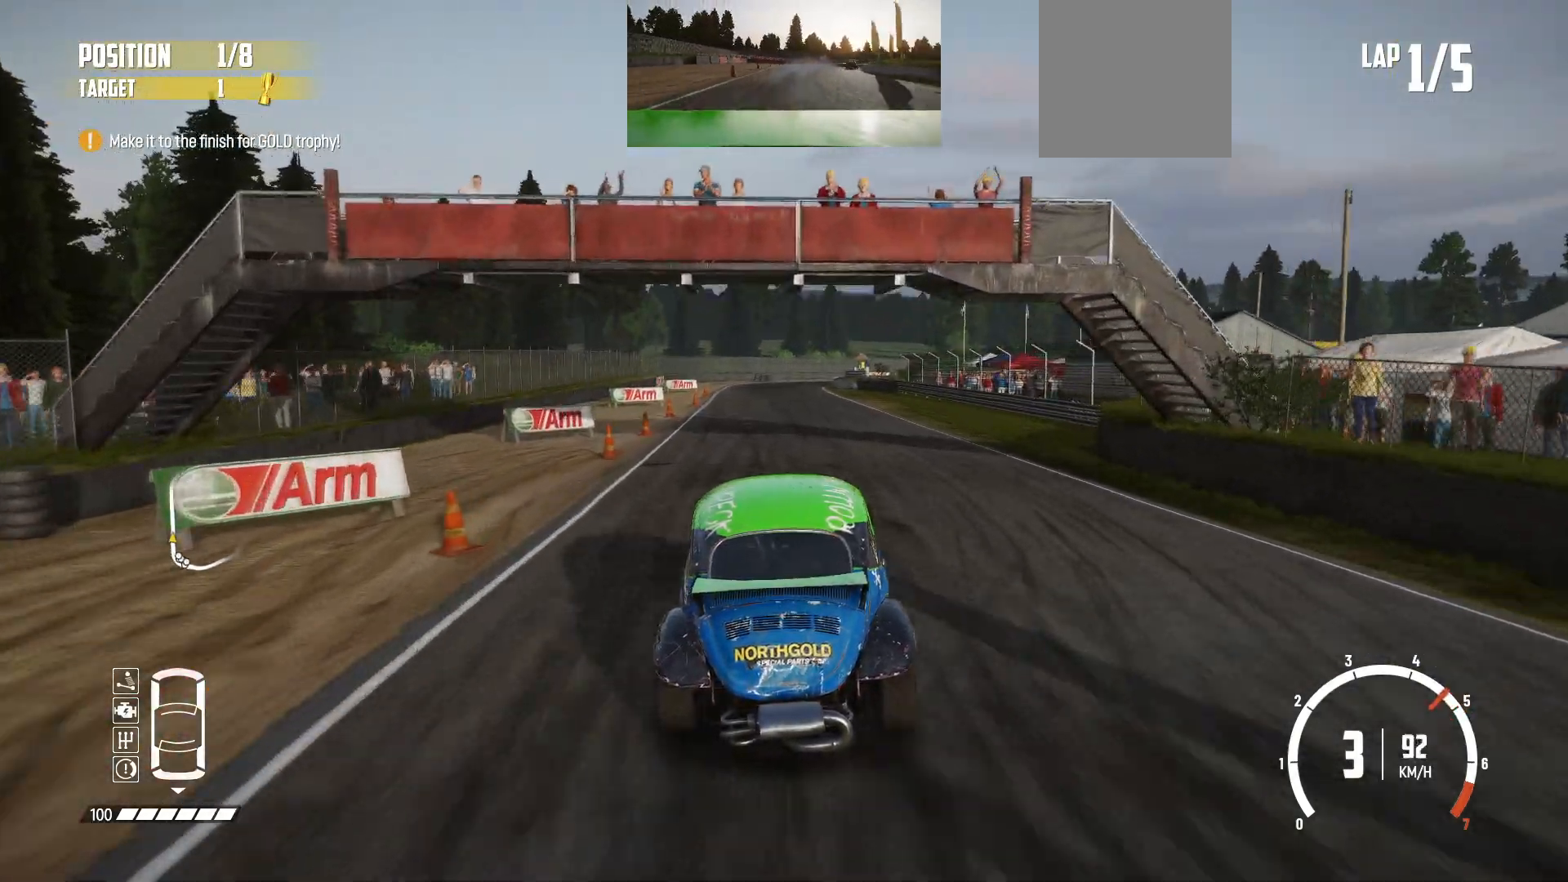
{"buttons": ["R2"], "left_stick": "left", "events": [[50, "left_stick", "left"], [233, "left_stick", "center"], [450, "left_stick", "left"]]}
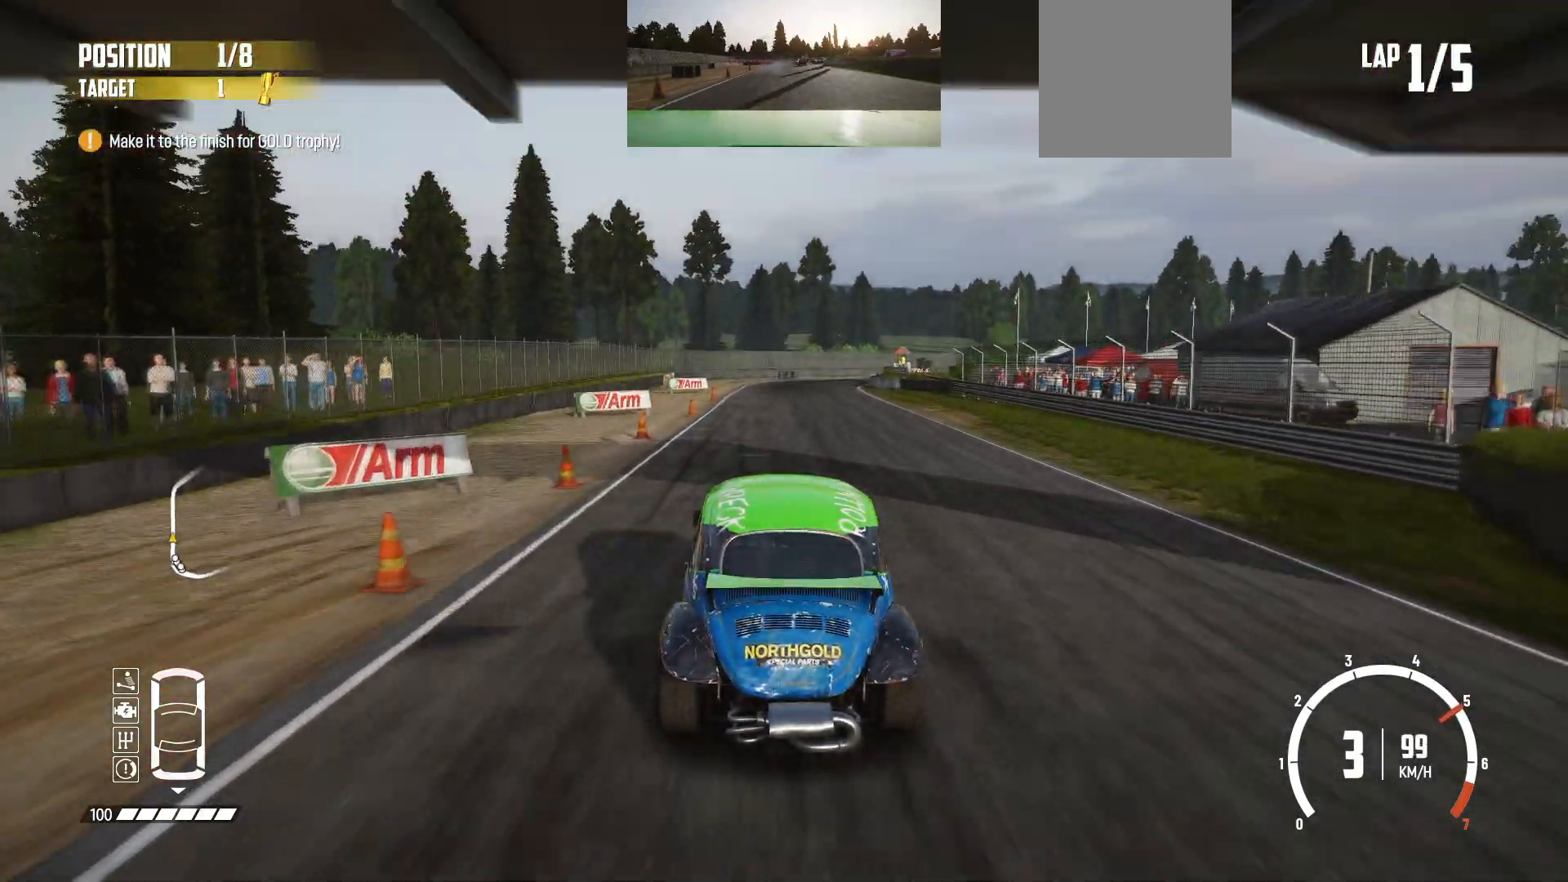
{"buttons": ["R2"], "left_stick": "center", "events": [[133, "left_stick", "center"]]}
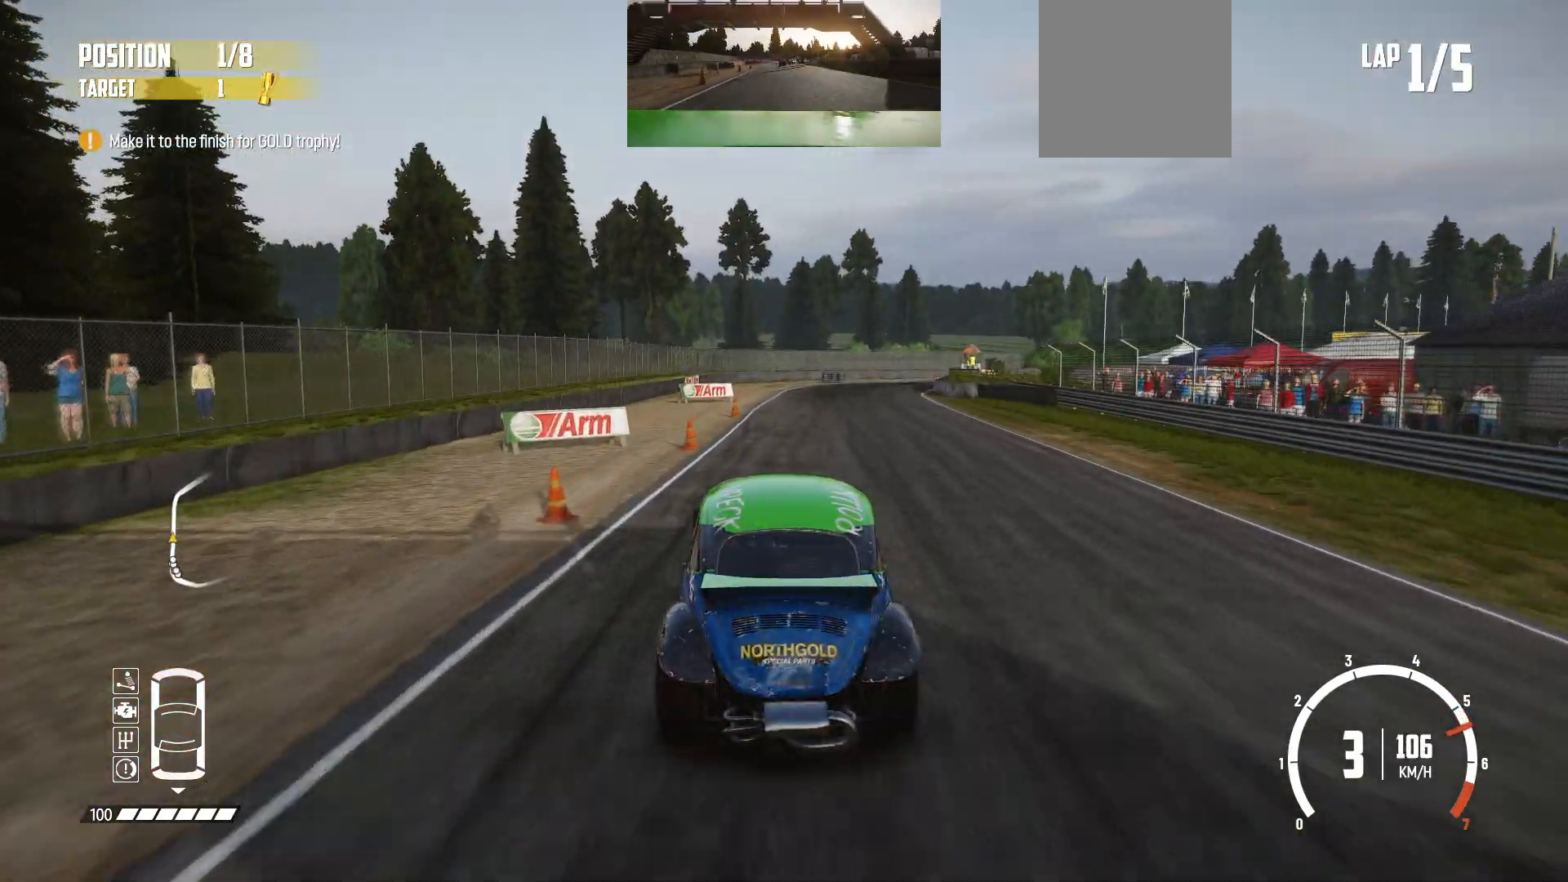
{"buttons": ["R2"], "left_stick": "center", "events": [[33, "left_stick", "right"], [350, "left_stick", "center"]]}
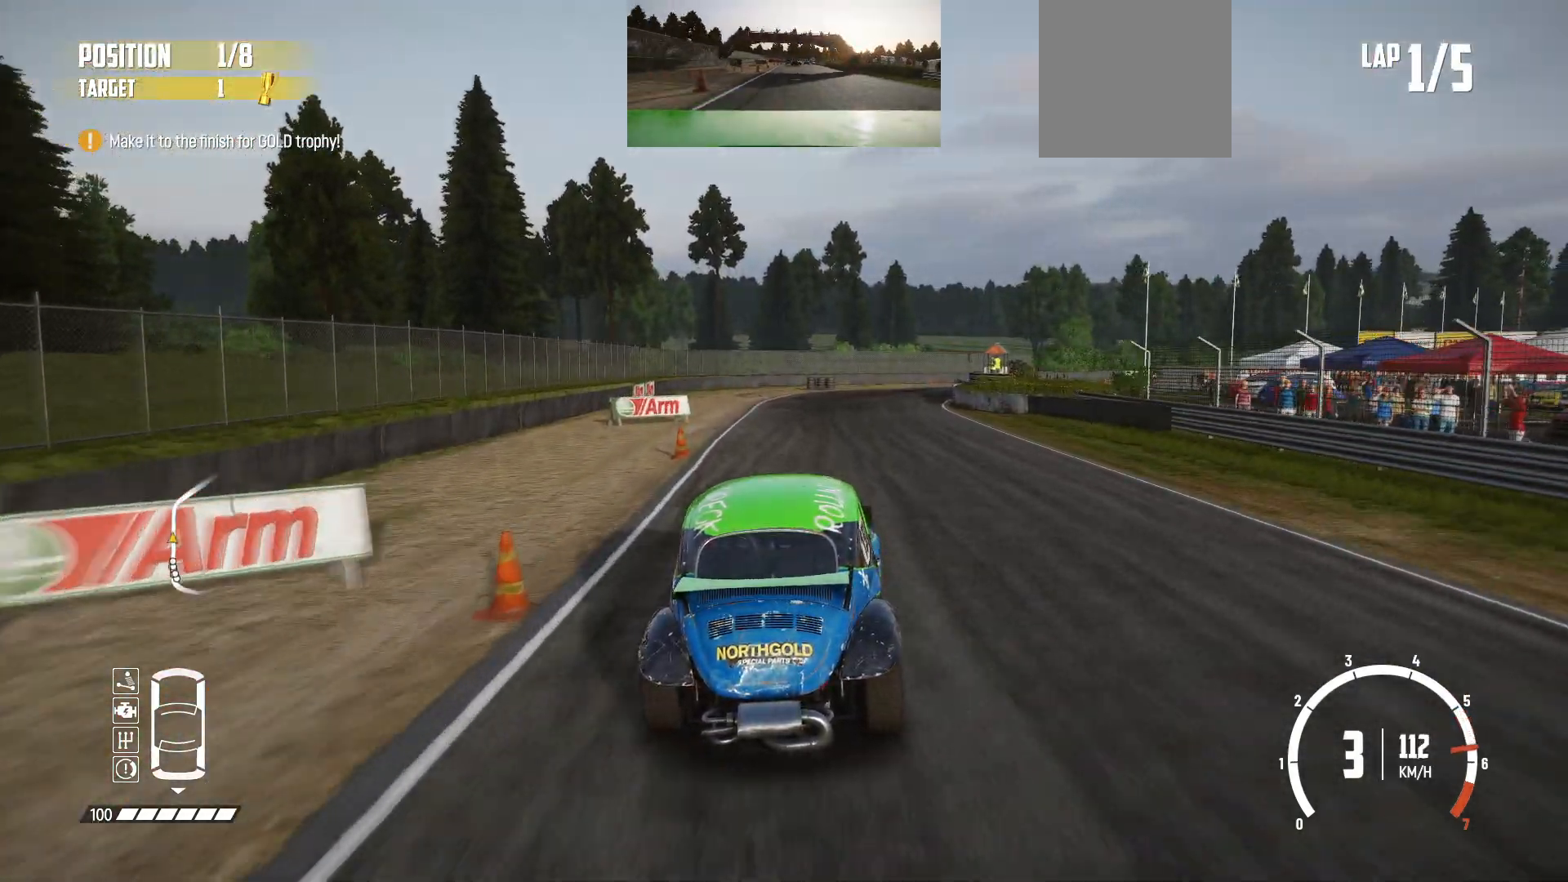
{"buttons": ["R2"], "left_stick": "right", "events": [[433, "left_stick", "right"]]}
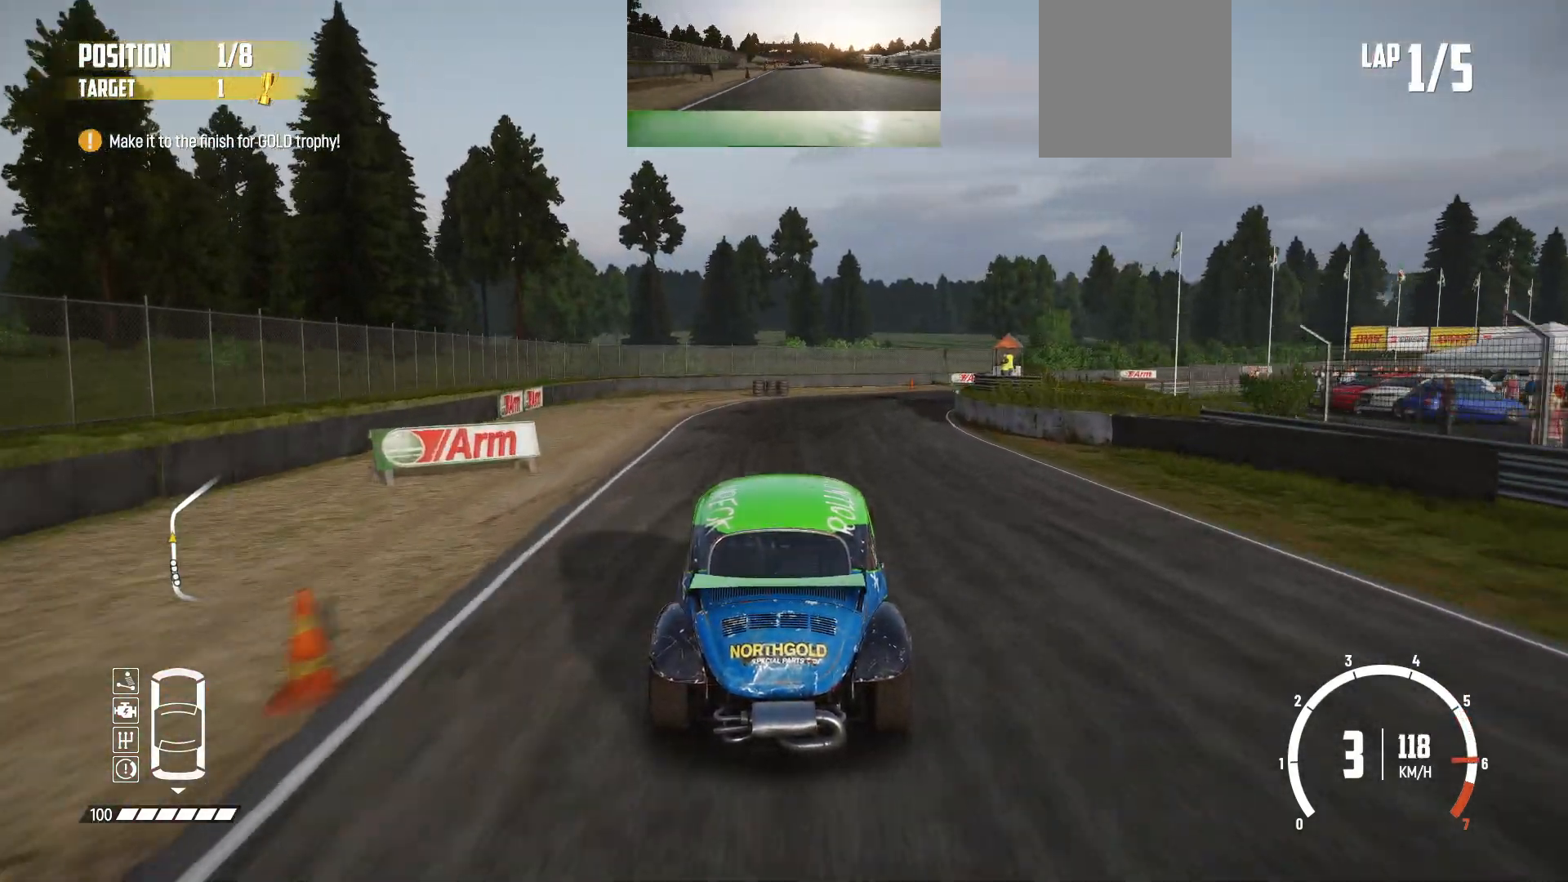
{"buttons": ["L2", "R2"], "left_stick": "right", "events": [[400, "L2", "down"]]}
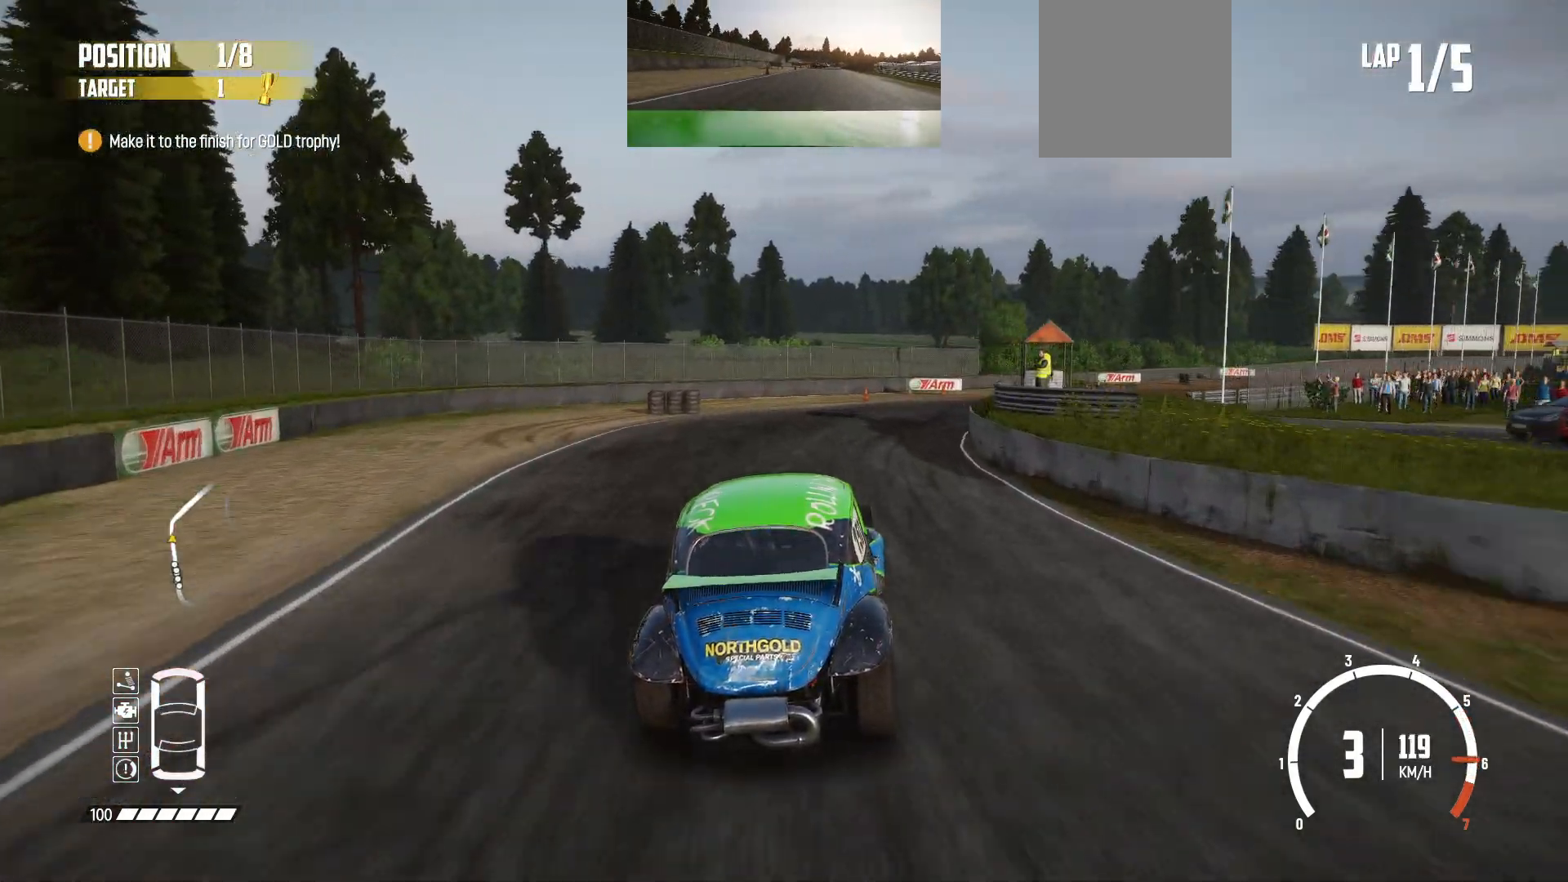
{"buttons": [], "left_stick": "right", "events": [[50, "L2", "up"], [350, "R2", "up"]]}
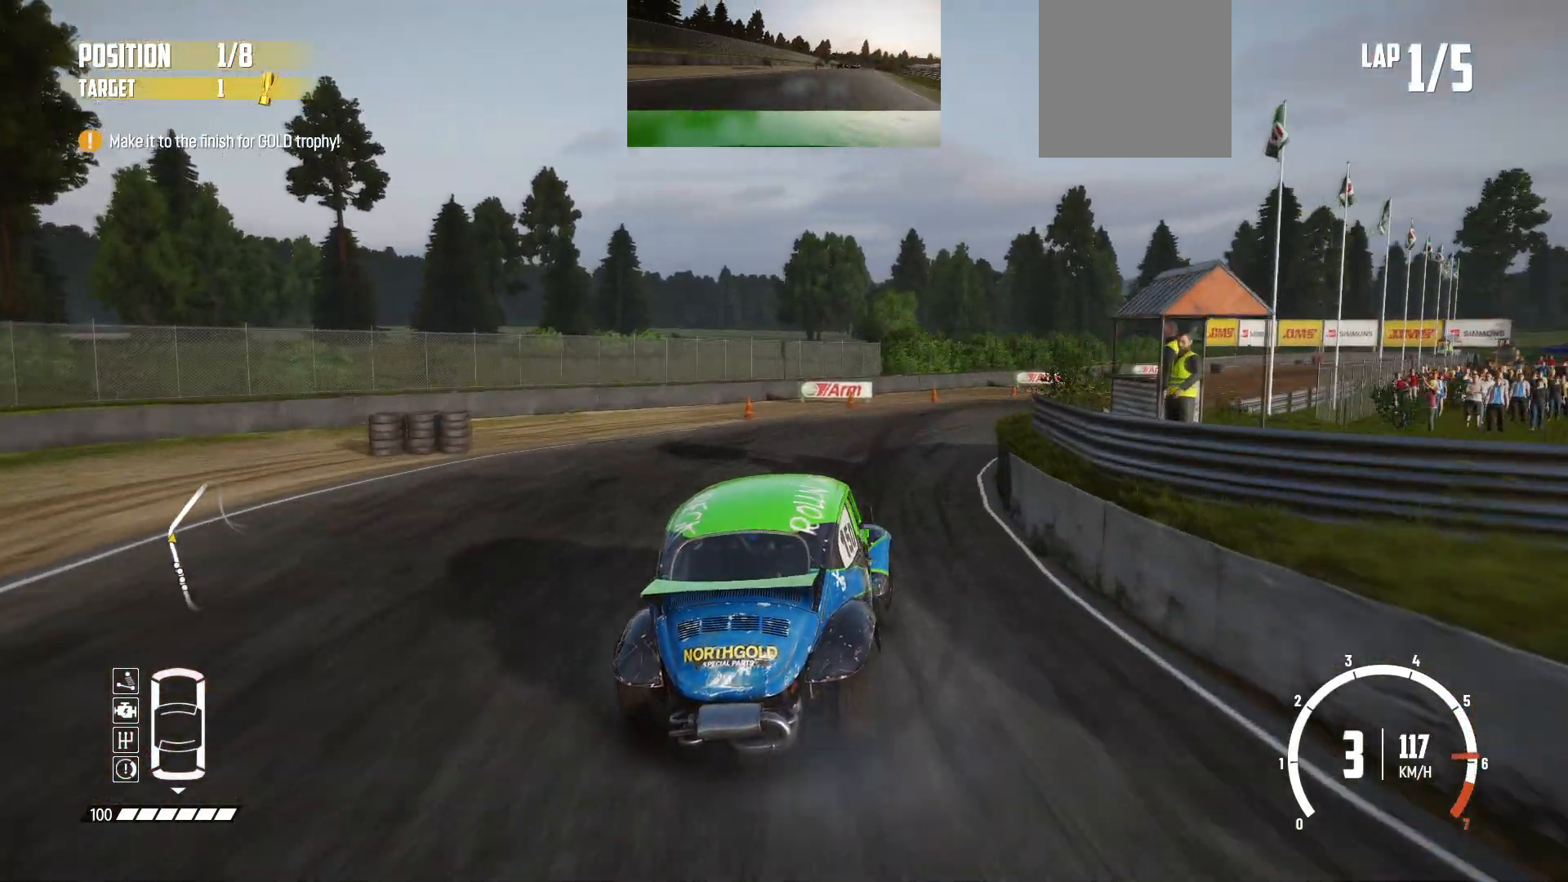
{"buttons": ["R2"], "left_stick": "right", "events": [[150, "R2", "down"]]}
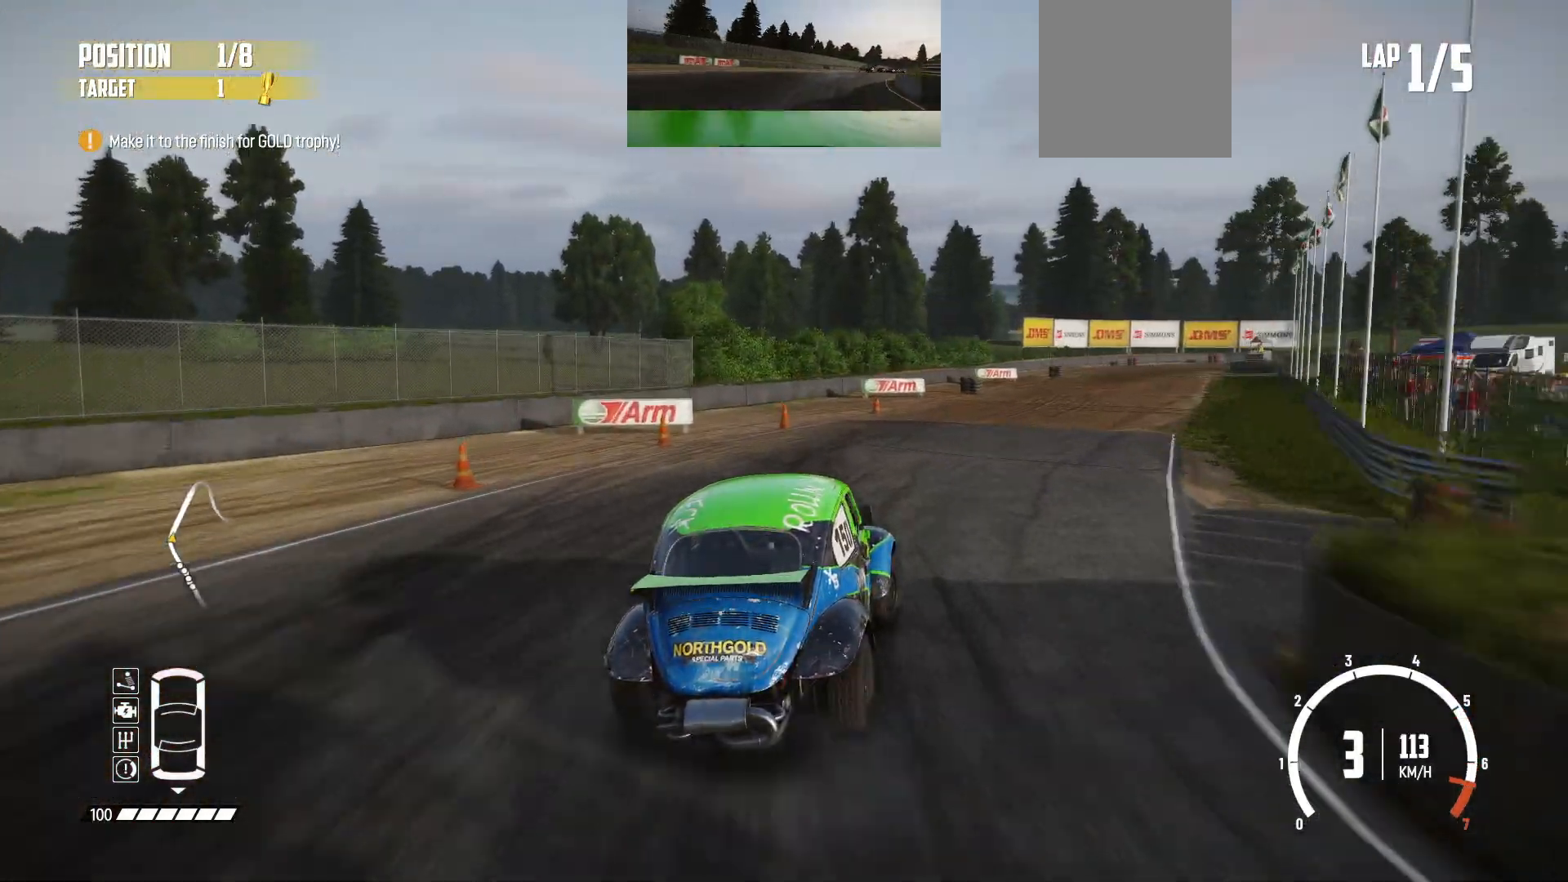
{"buttons": ["R2"], "left_stick": "left", "events": [[100, "R2", "up"], [150, "R2", "down"], [333, "left_stick", "center"], [450, "left_stick", "left"]]}
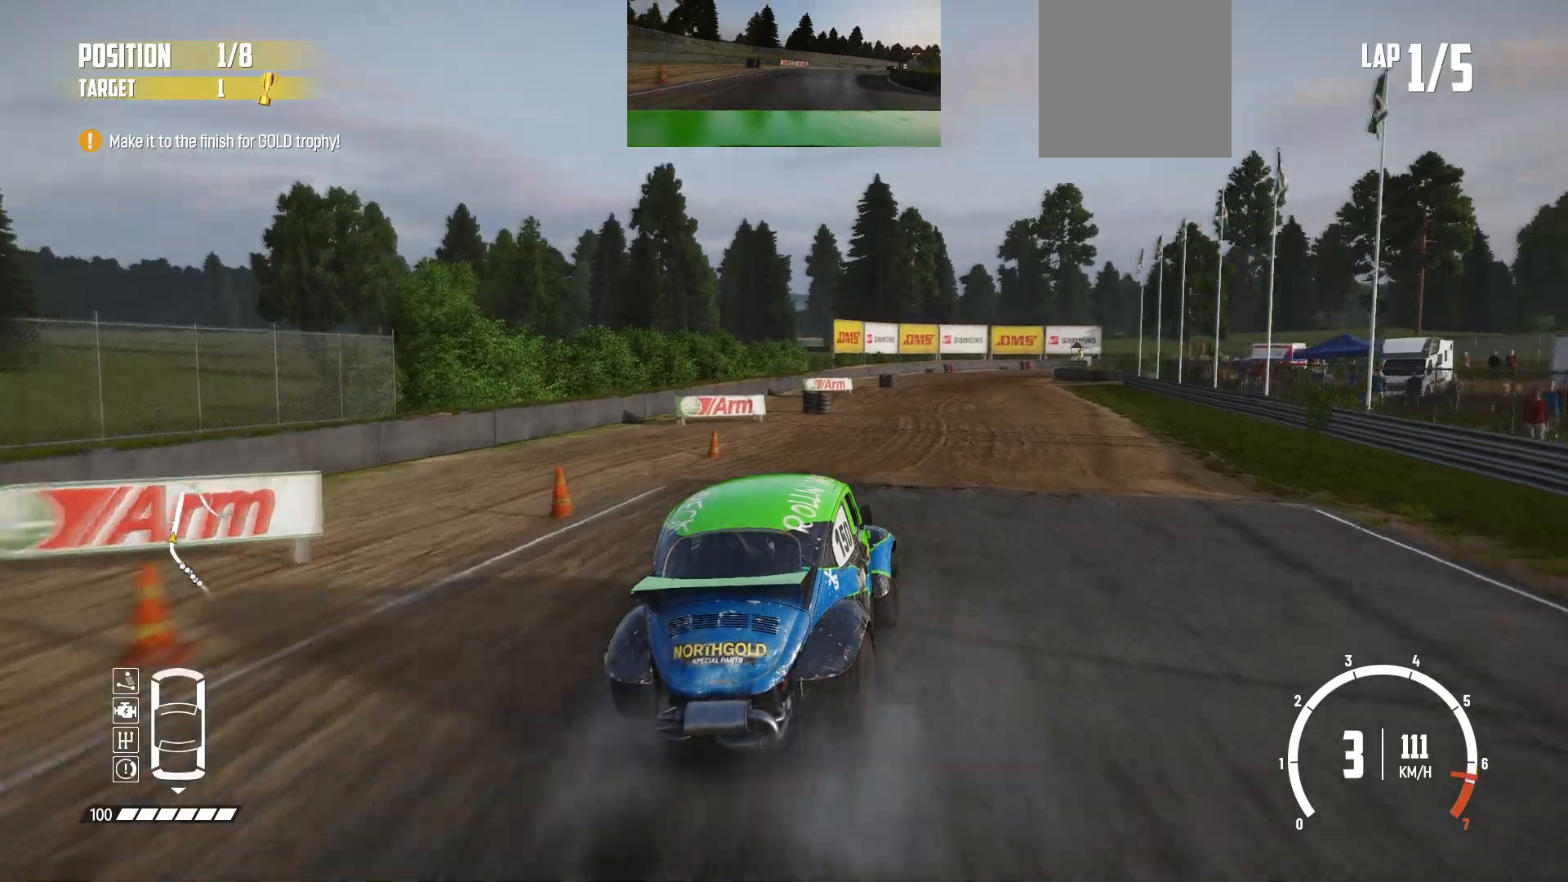
{"buttons": ["R2"], "left_stick": "center", "events": [[150, "left_stick", "center"]]}
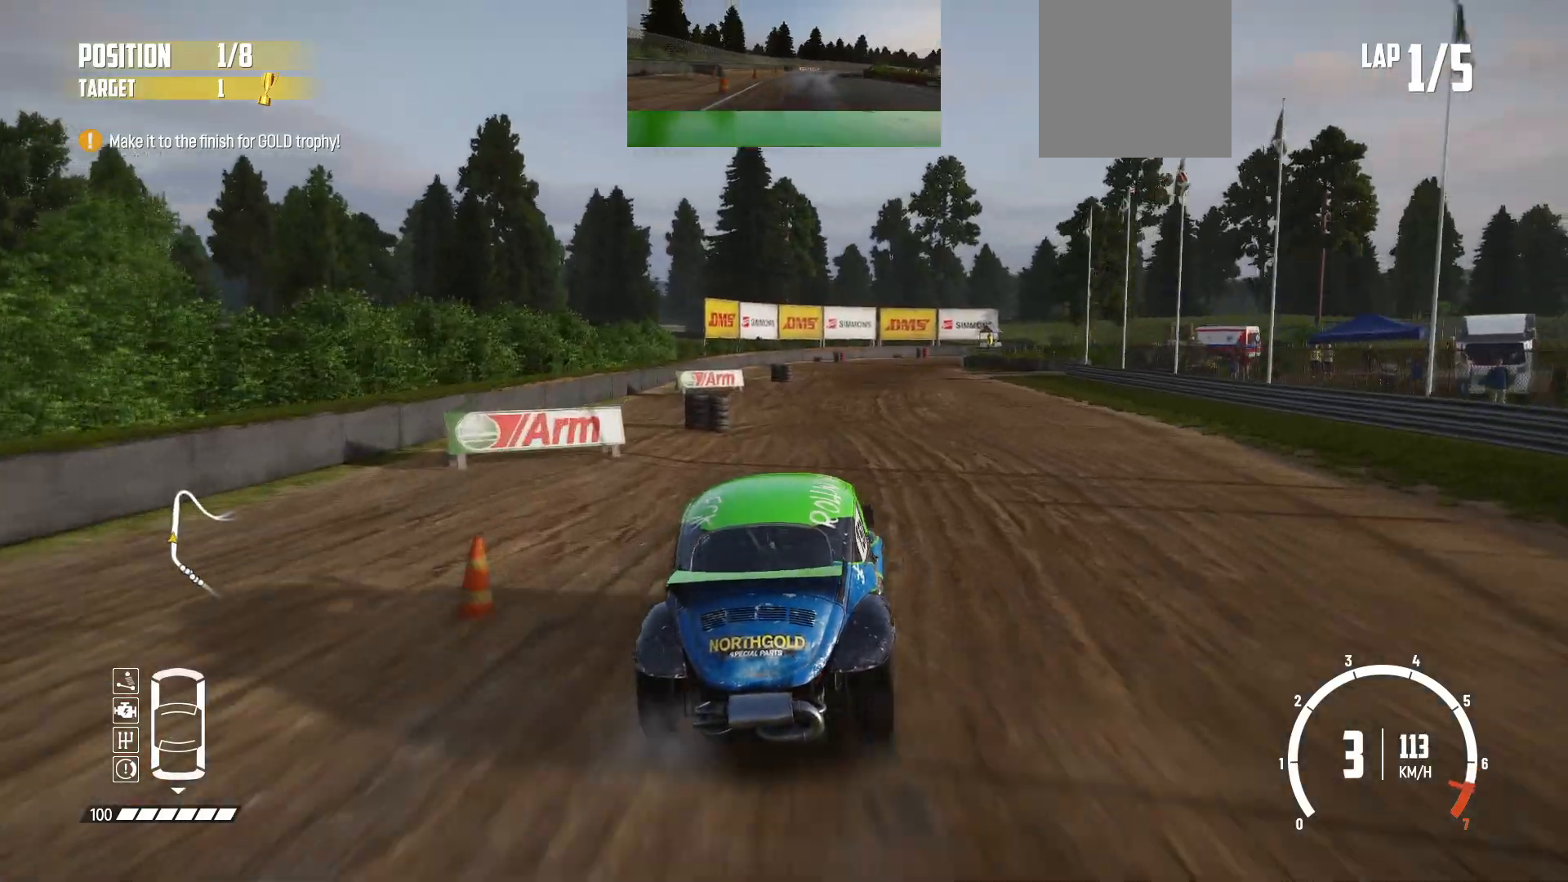
{"buttons": ["R2"], "left_stick": "center", "events": [[50, "left_stick", "left"], [183, "left_stick", "center"]]}
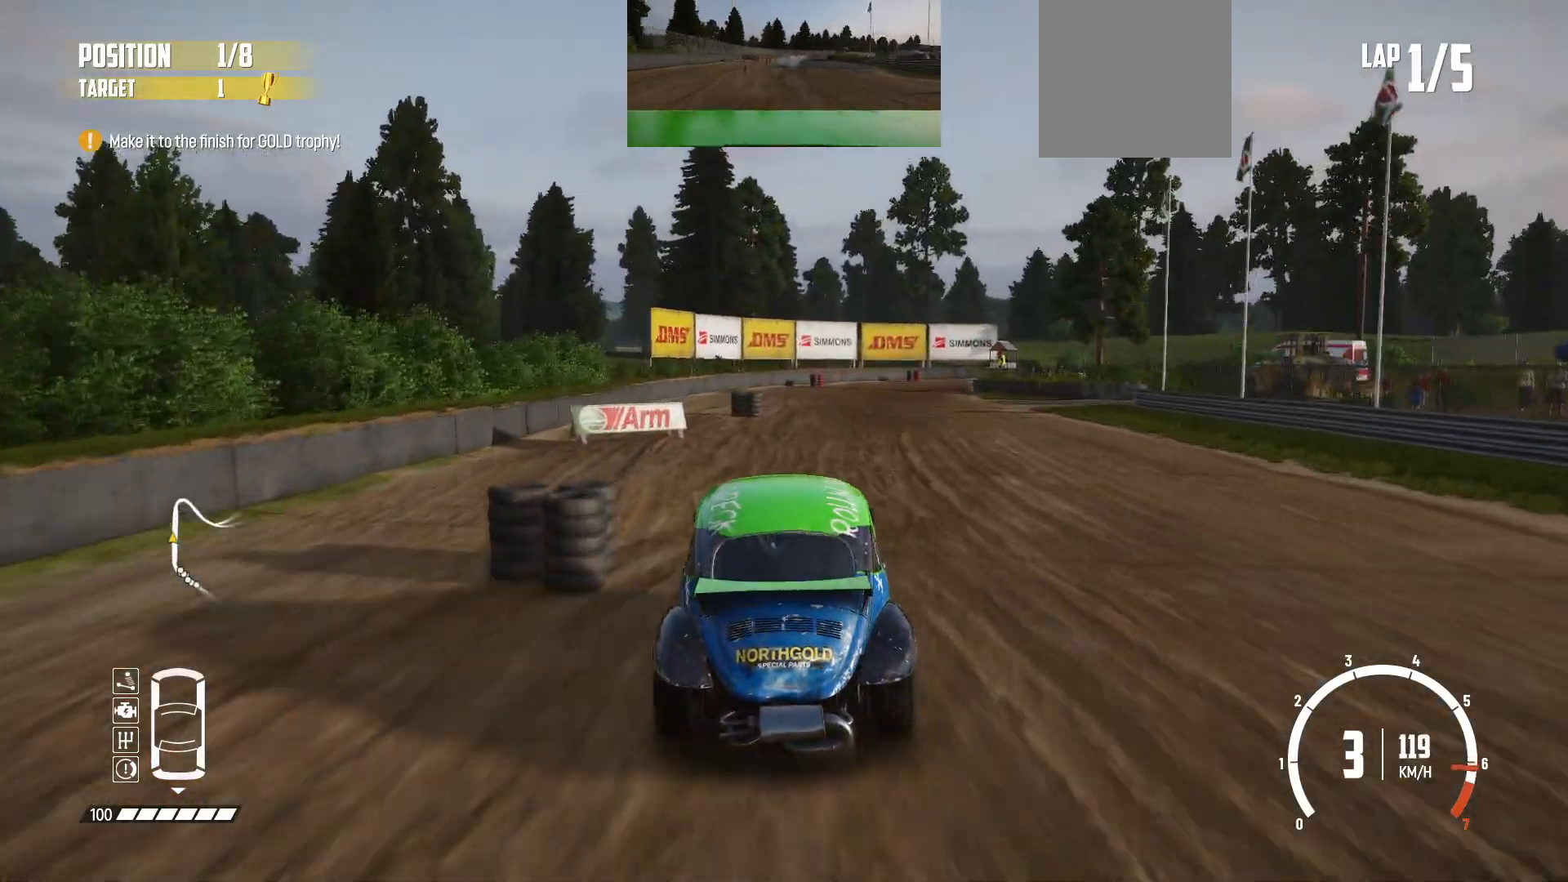
{"buttons": ["R2"], "left_stick": "center", "events": [[33, "left_stick", "right"], [150, "left_stick", "center"]]}
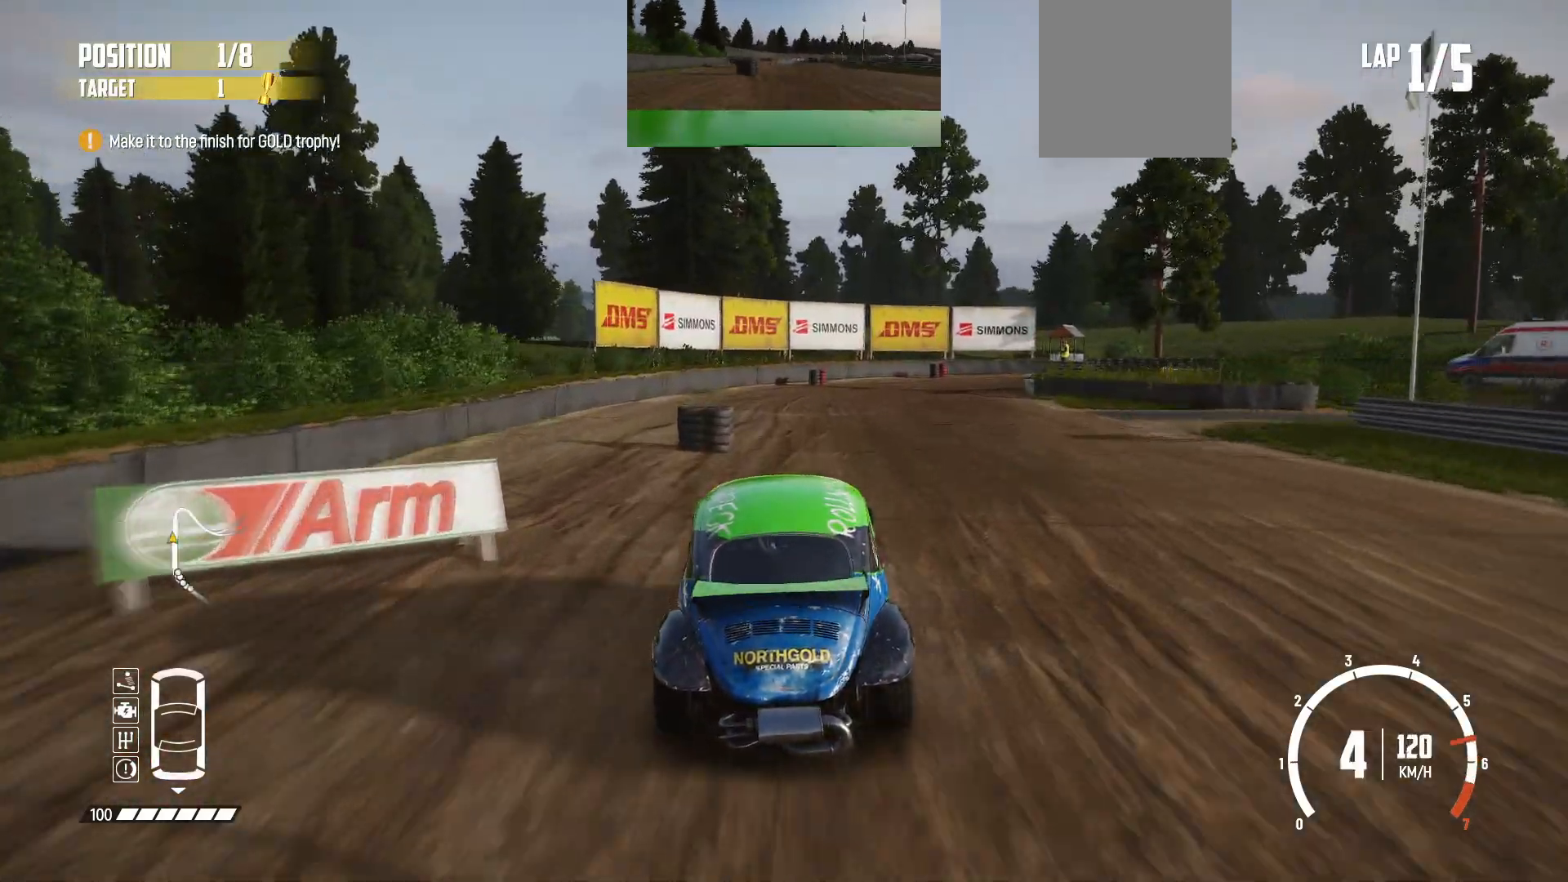
{"buttons": ["L2"], "left_stick": "right", "events": [[50, "L2", "down"], [100, "R2", "up"], [100, "left_stick", "right"], [300, "L2", "up"], [383, "L2", "down"]]}
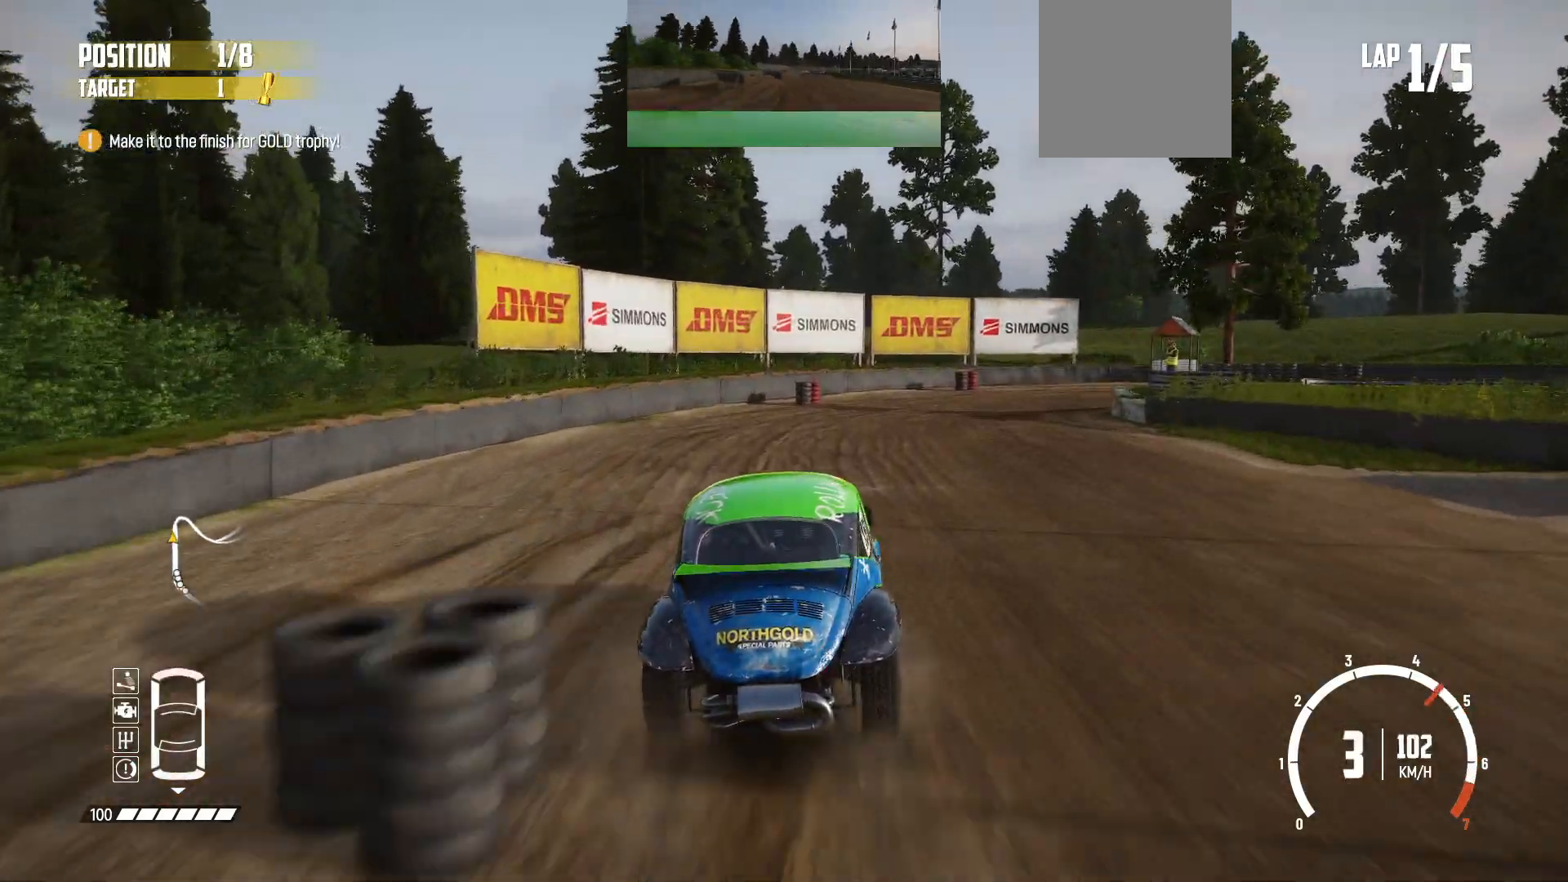
{"buttons": ["L2"], "left_stick": "right", "events": [[133, "B", "down"], [300, "L2", "up"], [333, "L2", "down"], [350, "B", "up"]]}
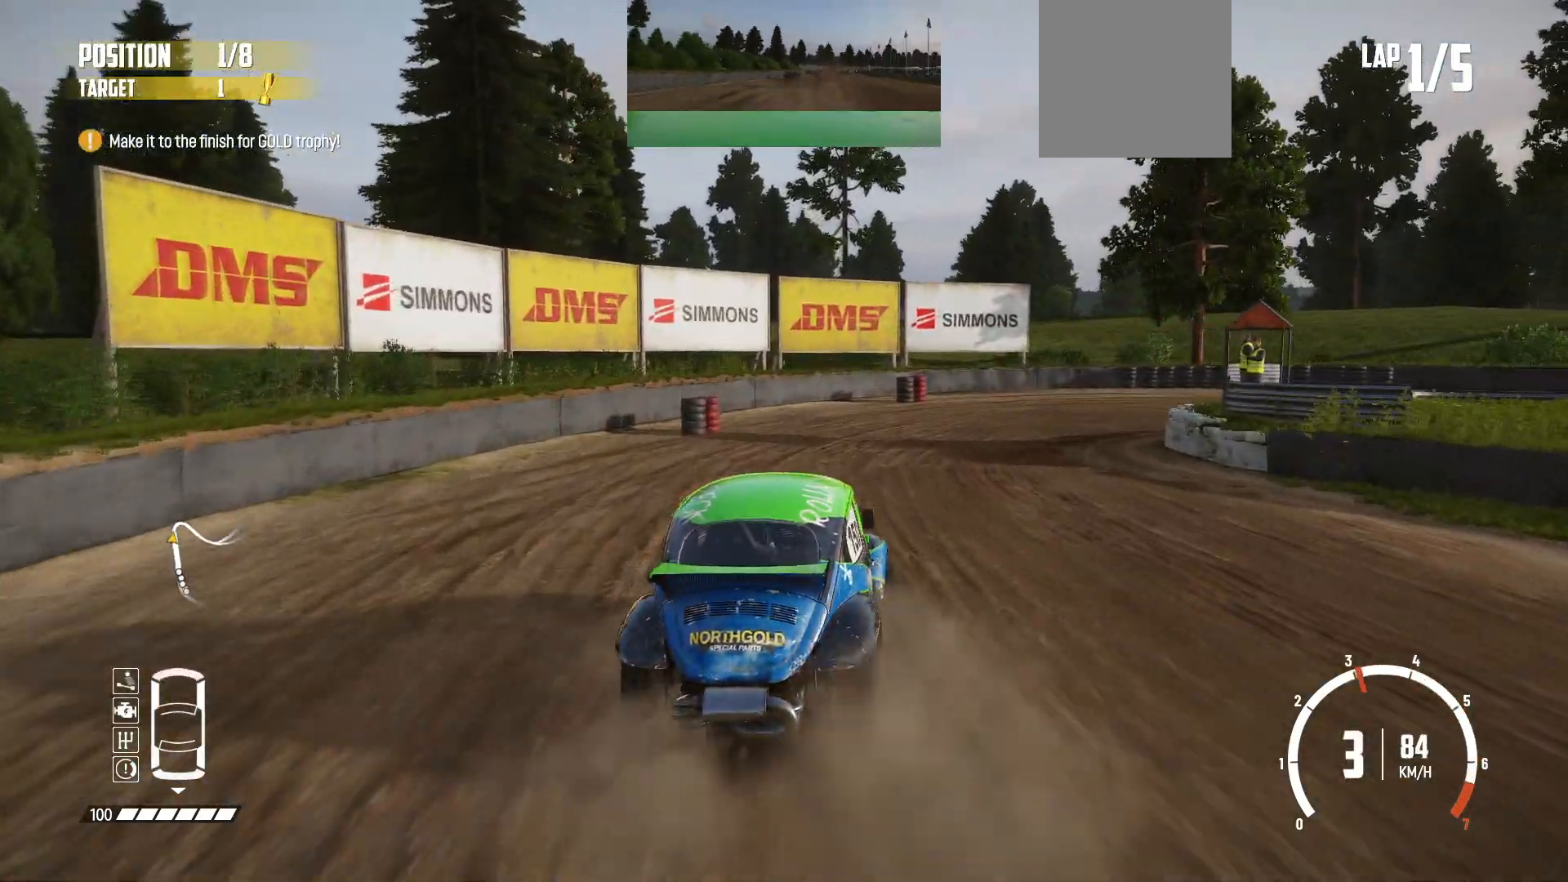
{"buttons": [], "left_stick": "right", "events": [[83, "L2", "up"], [250, "L1", "down"], [383, "L1", "up"]]}
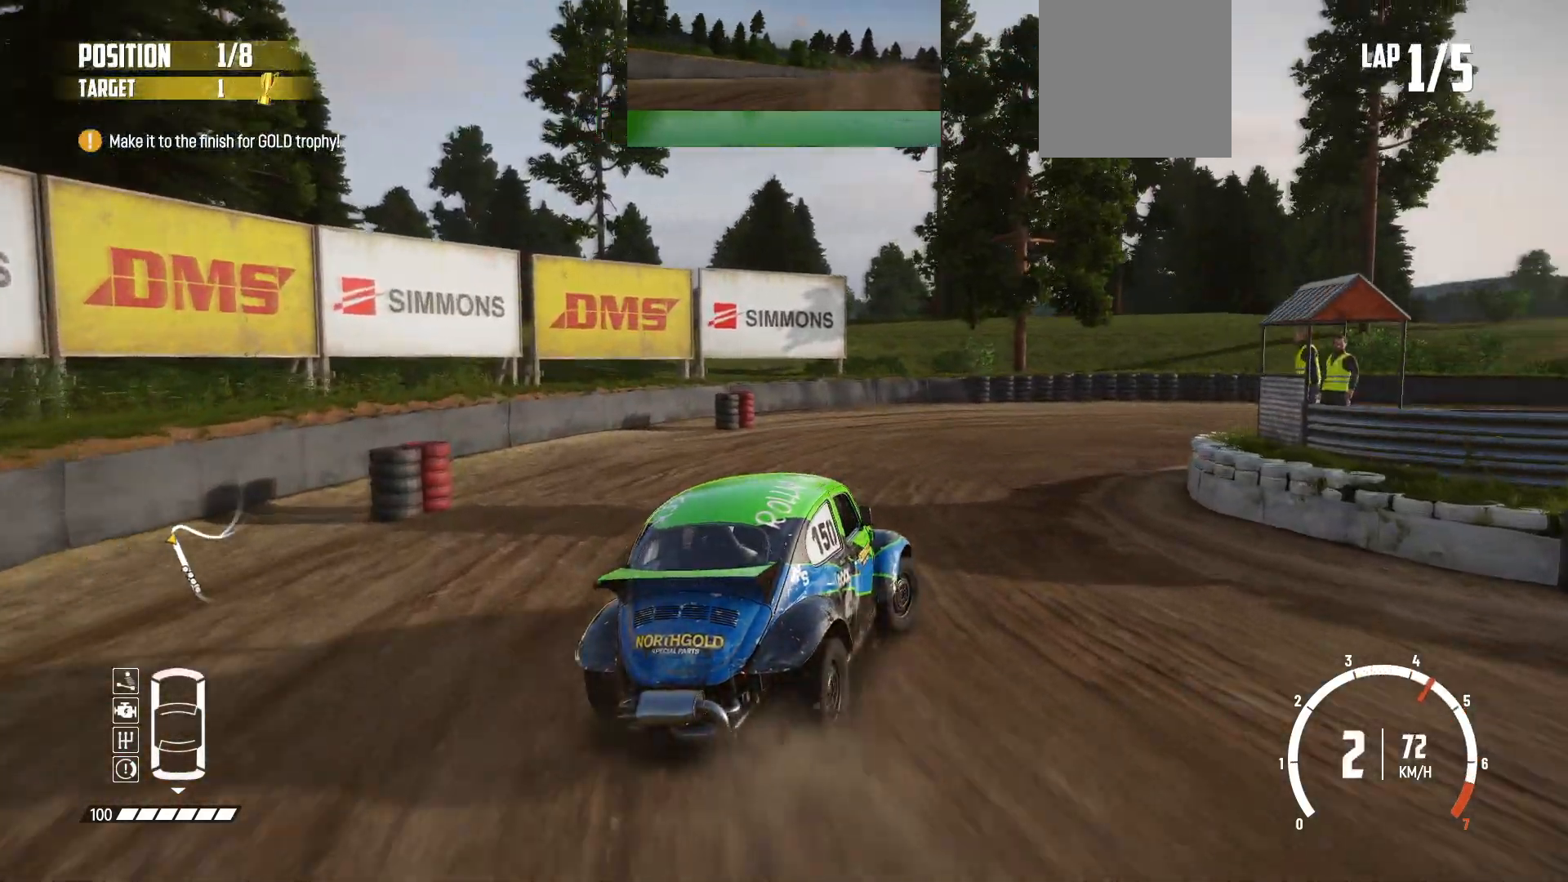
{"buttons": [], "left_stick": "right", "events": [[50, "R2", "down"], [183, "R2", "up"], [250, "R2", "down"], [350, "R2", "up"], [400, "R2", "down"], [500, "R2", "up"]]}
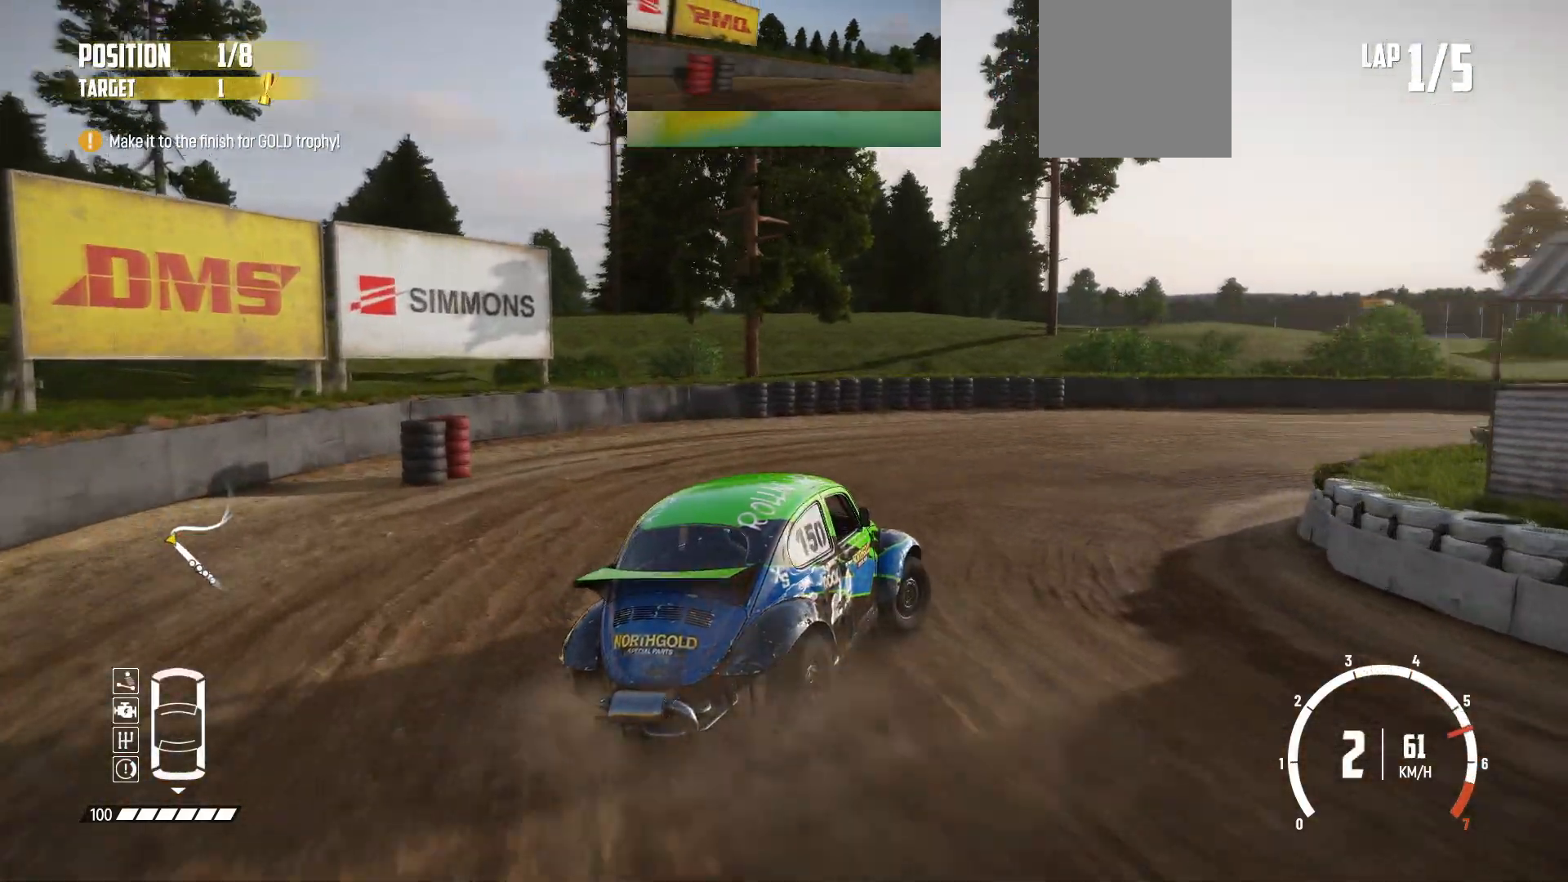
{"buttons": [], "left_stick": "center", "events": [[83, "R2", "down"], [150, "R2", "up"], [233, "R2", "down"], [233, "left_stick", "center"], [350, "R2", "up"], [383, "R2", "down"], [500, "R2", "up"]]}
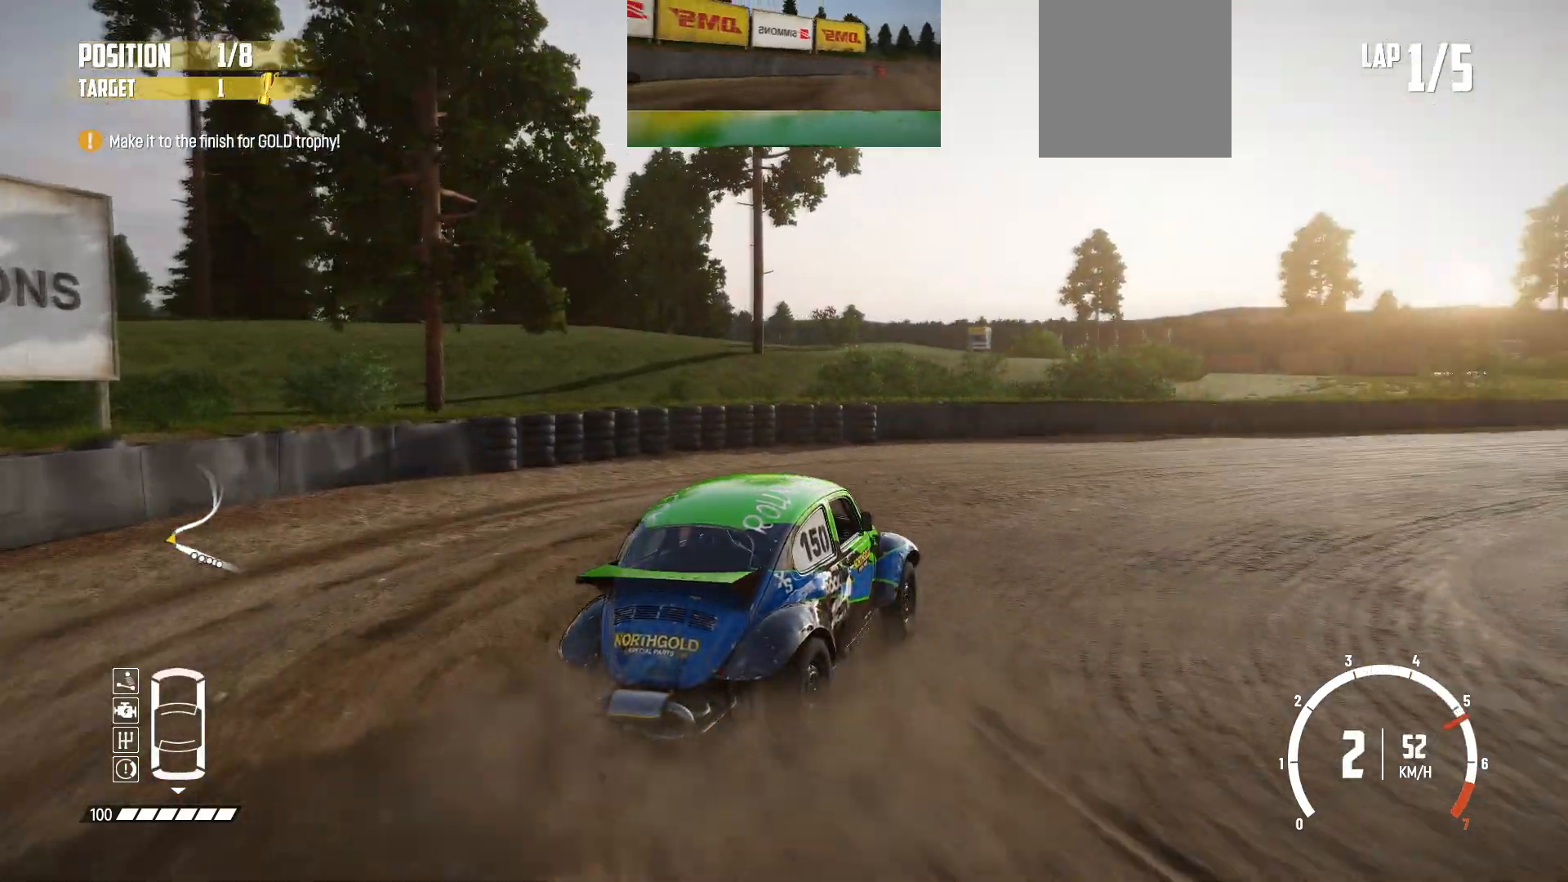
{"buttons": [], "left_stick": "right", "events": [[33, "R2", "down"], [100, "left_stick", "right"], [150, "R2", "up"], [200, "R2", "down"], [300, "R2", "up"], [333, "left_stick", "center"], [350, "R2", "down"], [450, "R2", "up"], [483, "left_stick", "right"]]}
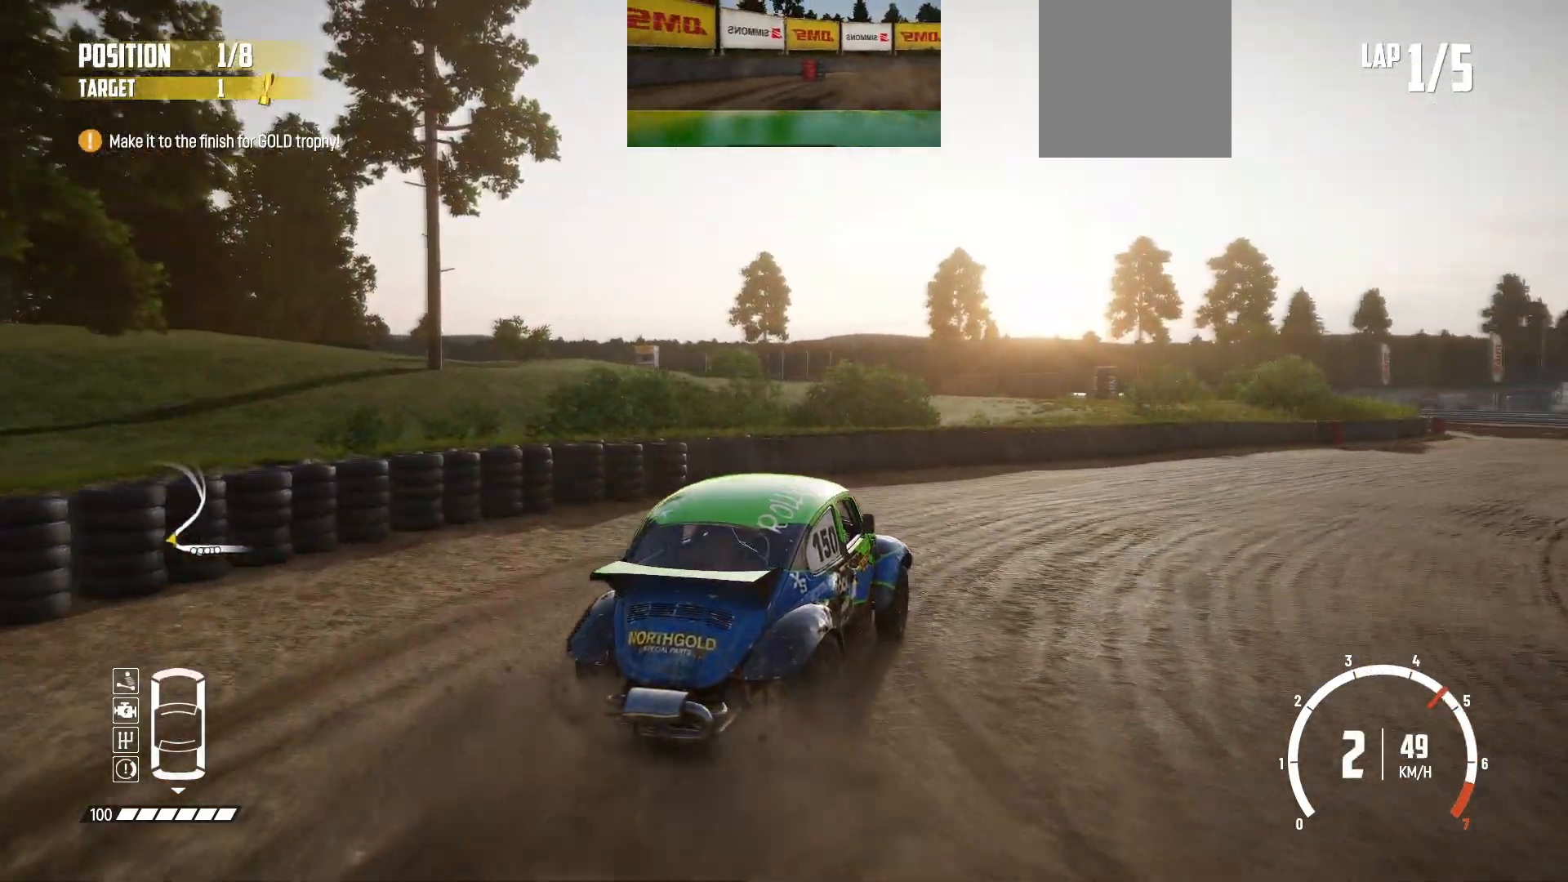
{"buttons": ["R2"], "left_stick": "right", "events": [[33, "R2", "down"], [50, "left_stick", "center"], [100, "R2", "up"], [150, "R2", "down"], [283, "R2", "up"], [283, "left_stick", "right"], [333, "R2", "down"], [450, "R2", "up"], [500, "R2", "down"]]}